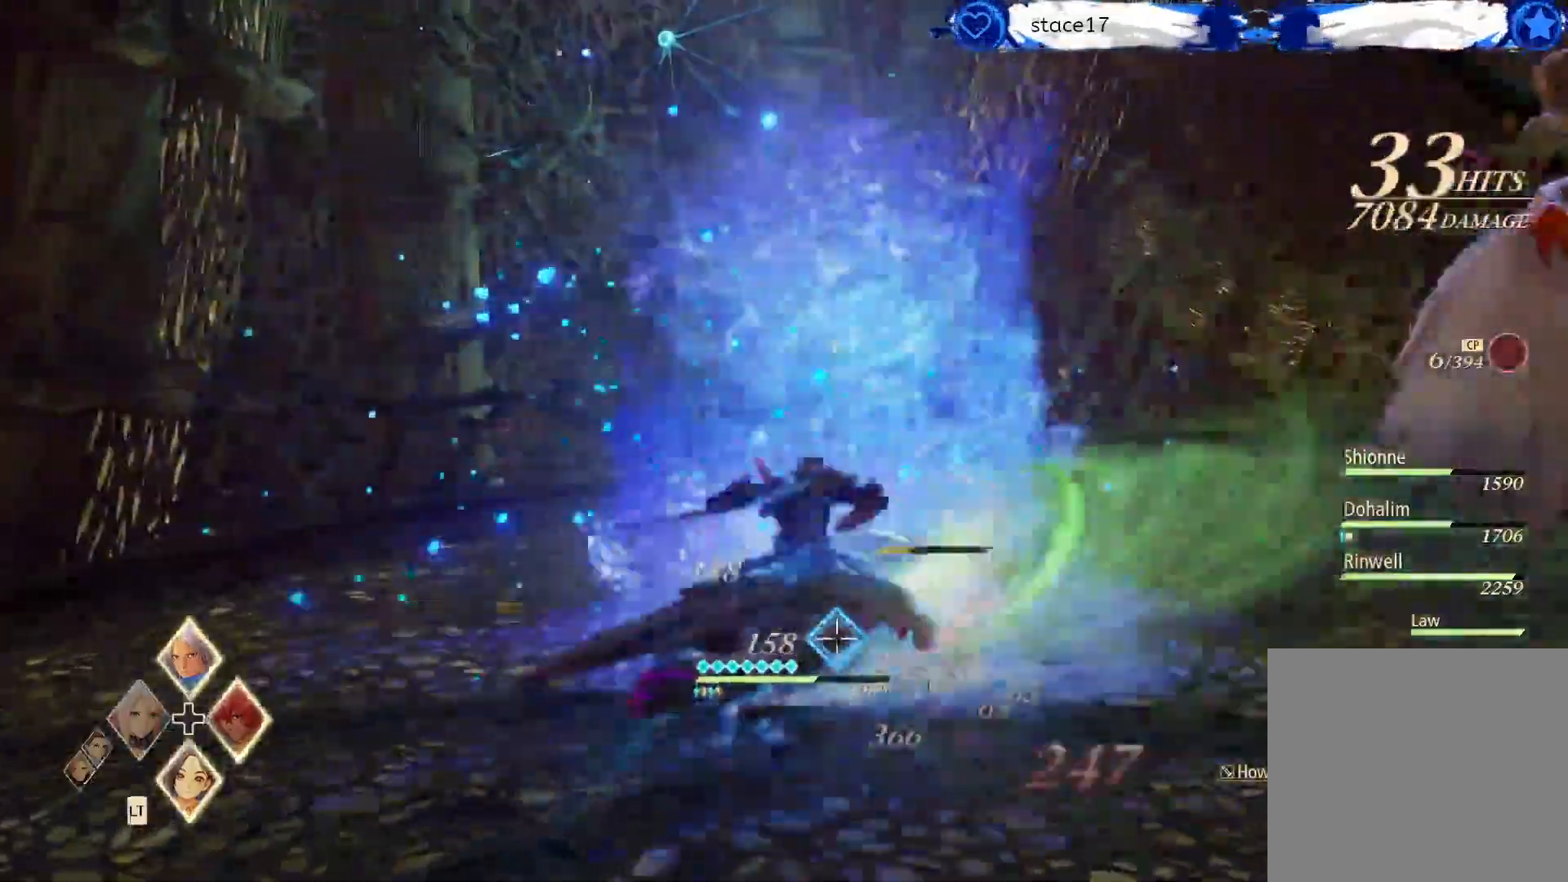
Gameplay with a controller (Xbox layout); each line is a JSON object with the inputs held at the frame after it. "events" lists button and stick changes between this image and that frame as [ms after this image, input, new state], when the widget could be followed in between.
{"buttons": [], "left_stick": "center", "right_stick": "center", "events": [[50, "R1", "down"], [150, "R1", "up"]]}
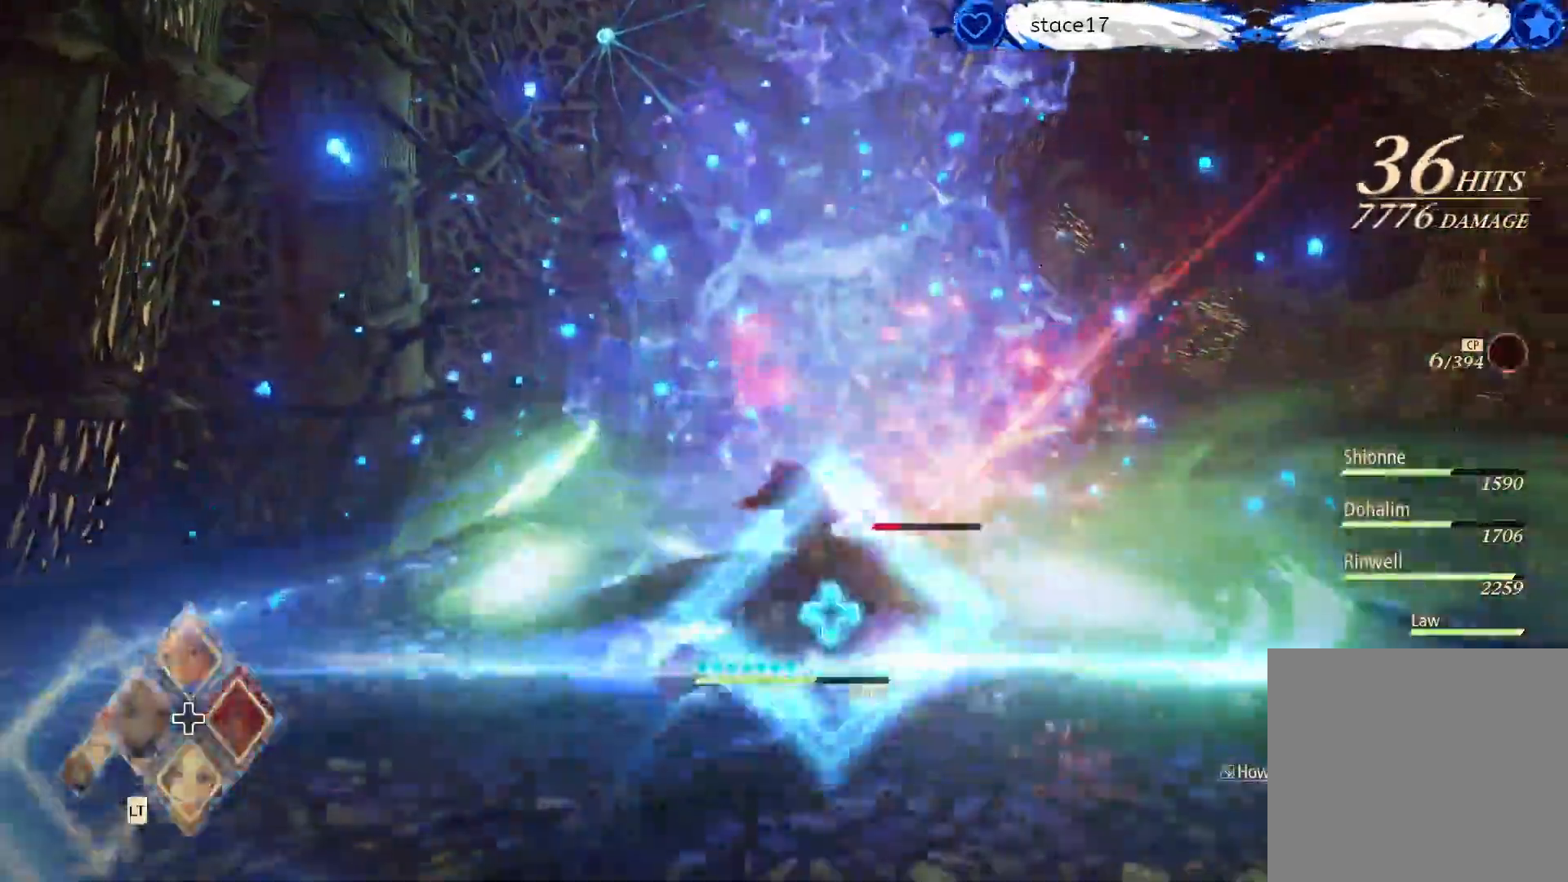
{"buttons": [], "left_stick": "center", "right_stick": "center", "events": [[133, "DPAD_UP", "down"], [300, "DPAD_UP", "up"]]}
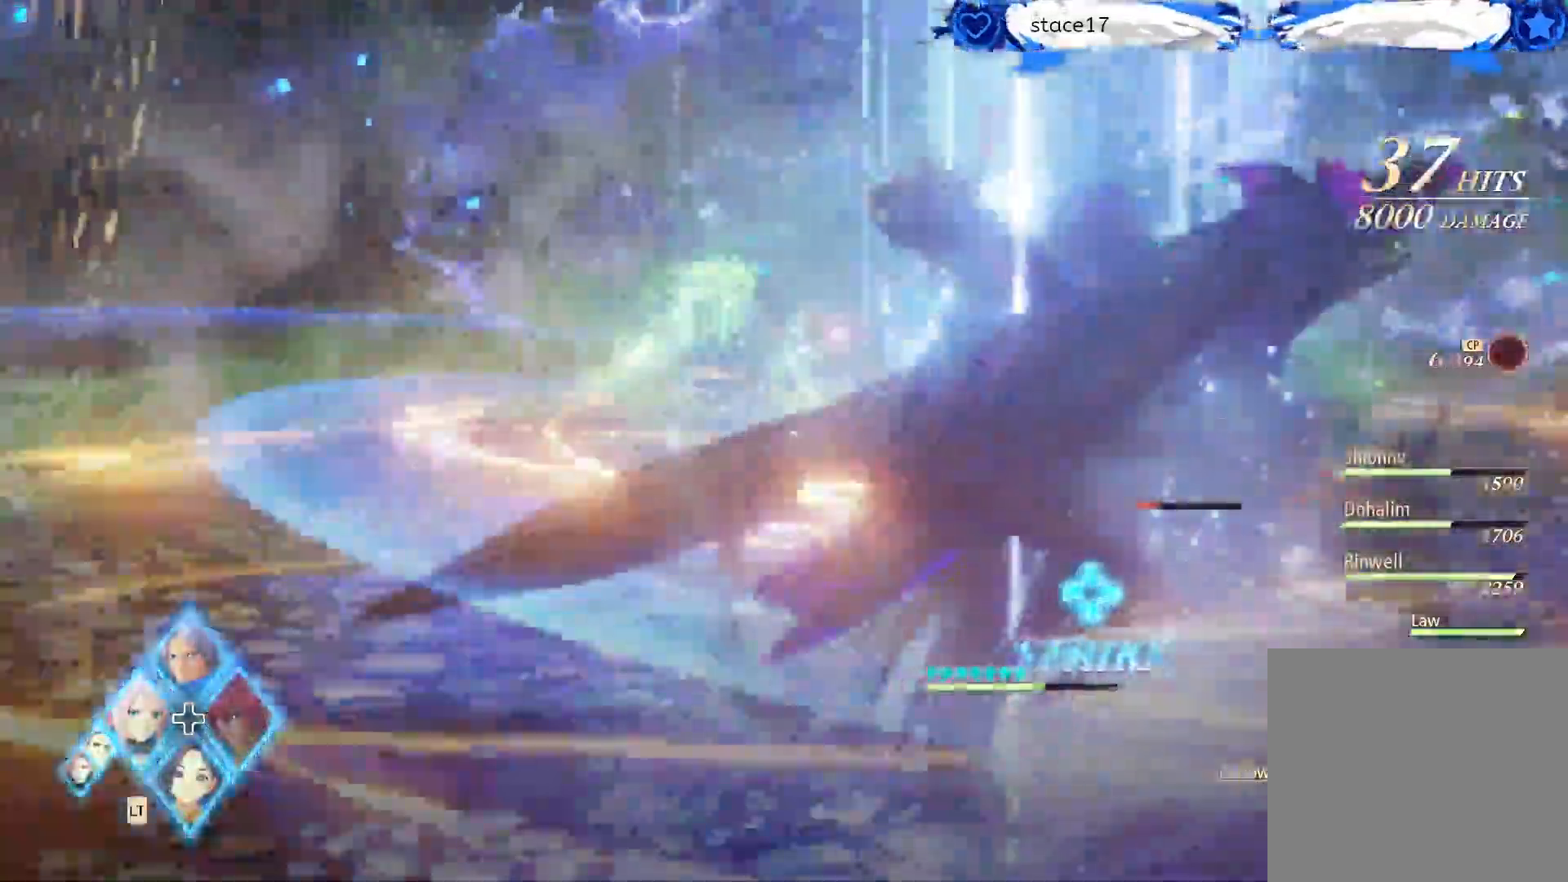
{"buttons": [], "left_stick": "center", "right_stick": "center", "events": []}
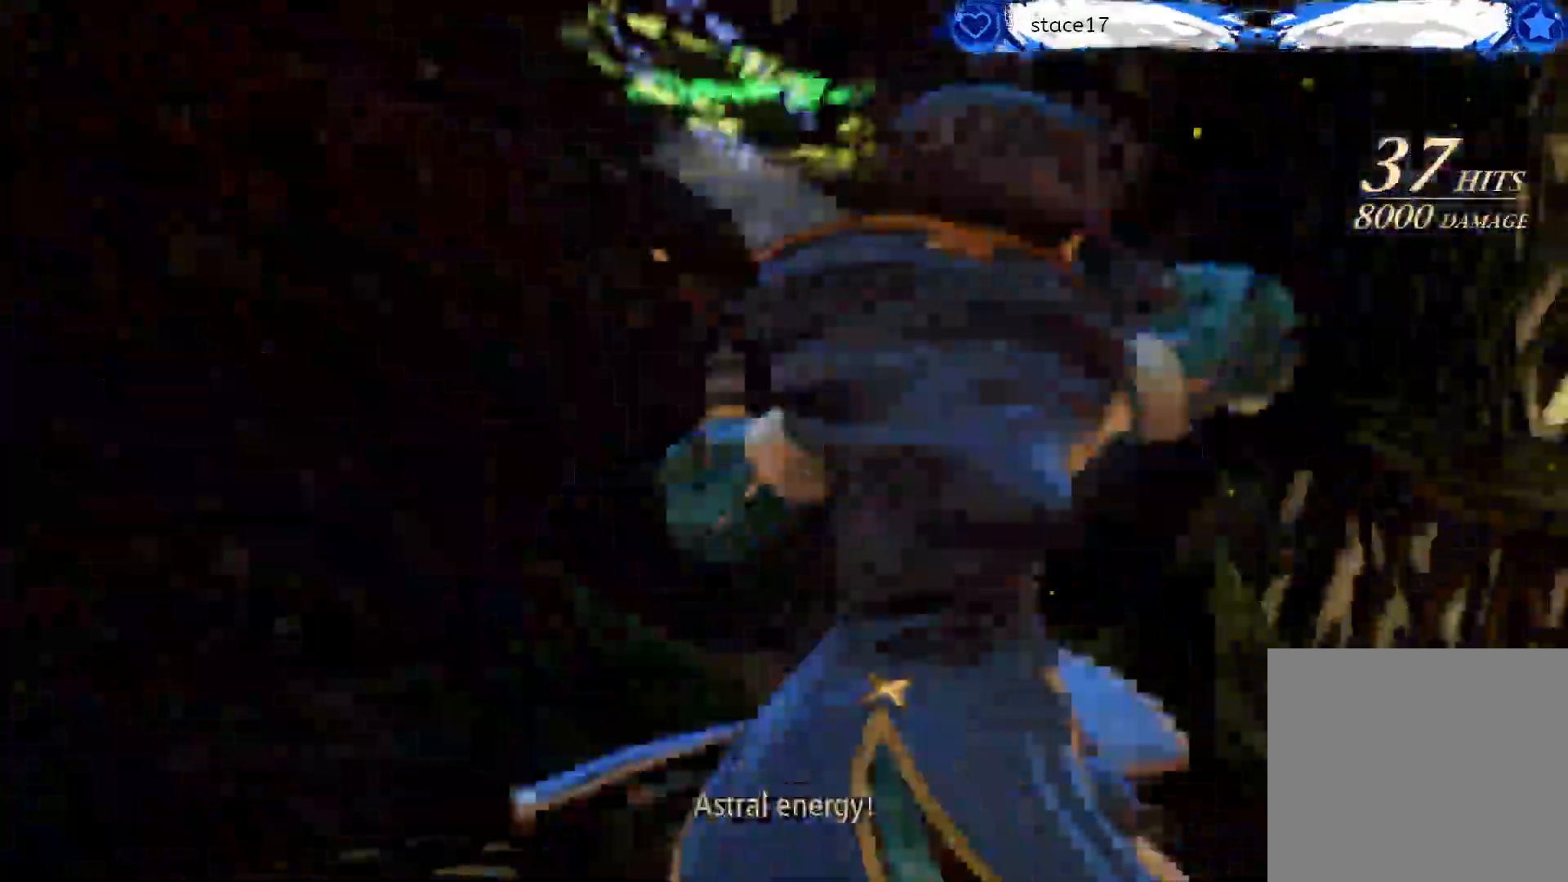
{"buttons": [], "left_stick": "center", "right_stick": "center", "events": []}
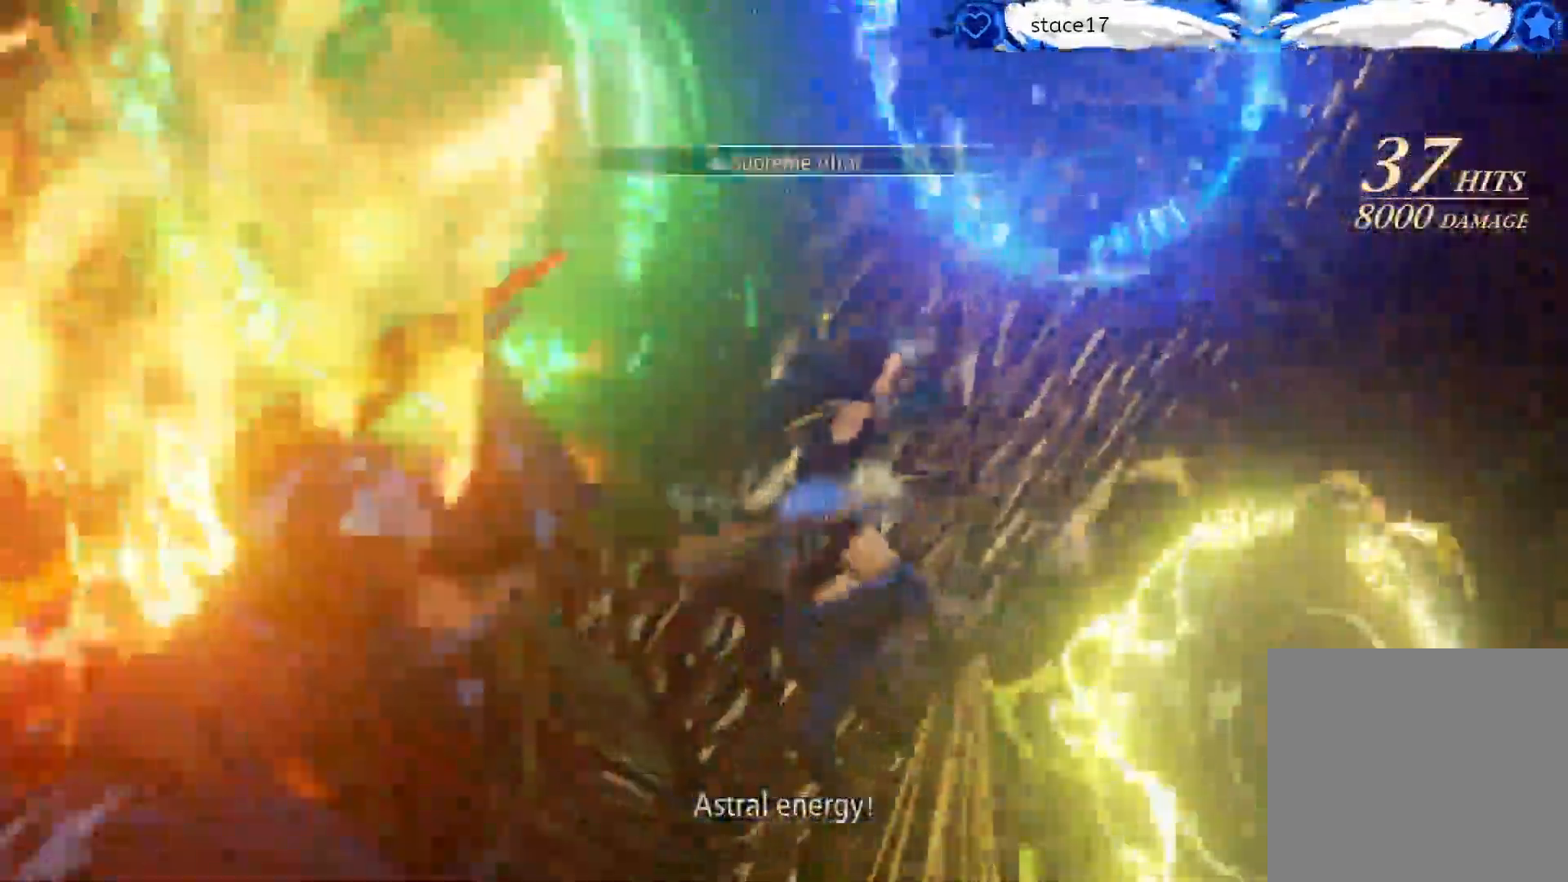
{"buttons": [], "left_stick": "center", "right_stick": "center", "events": []}
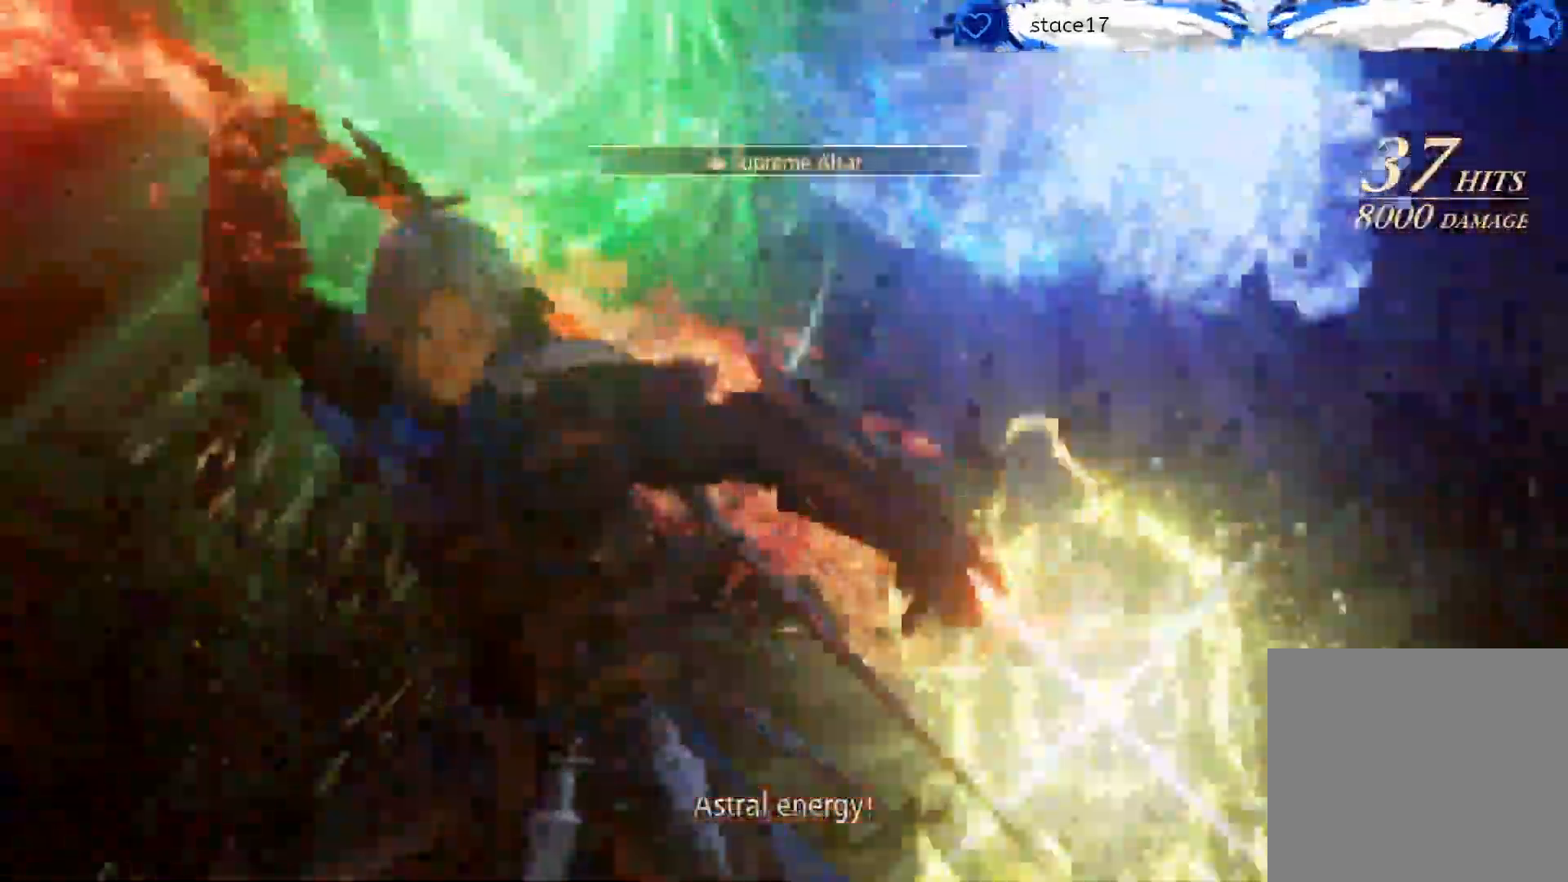
{"buttons": [], "left_stick": "center", "right_stick": "center", "events": []}
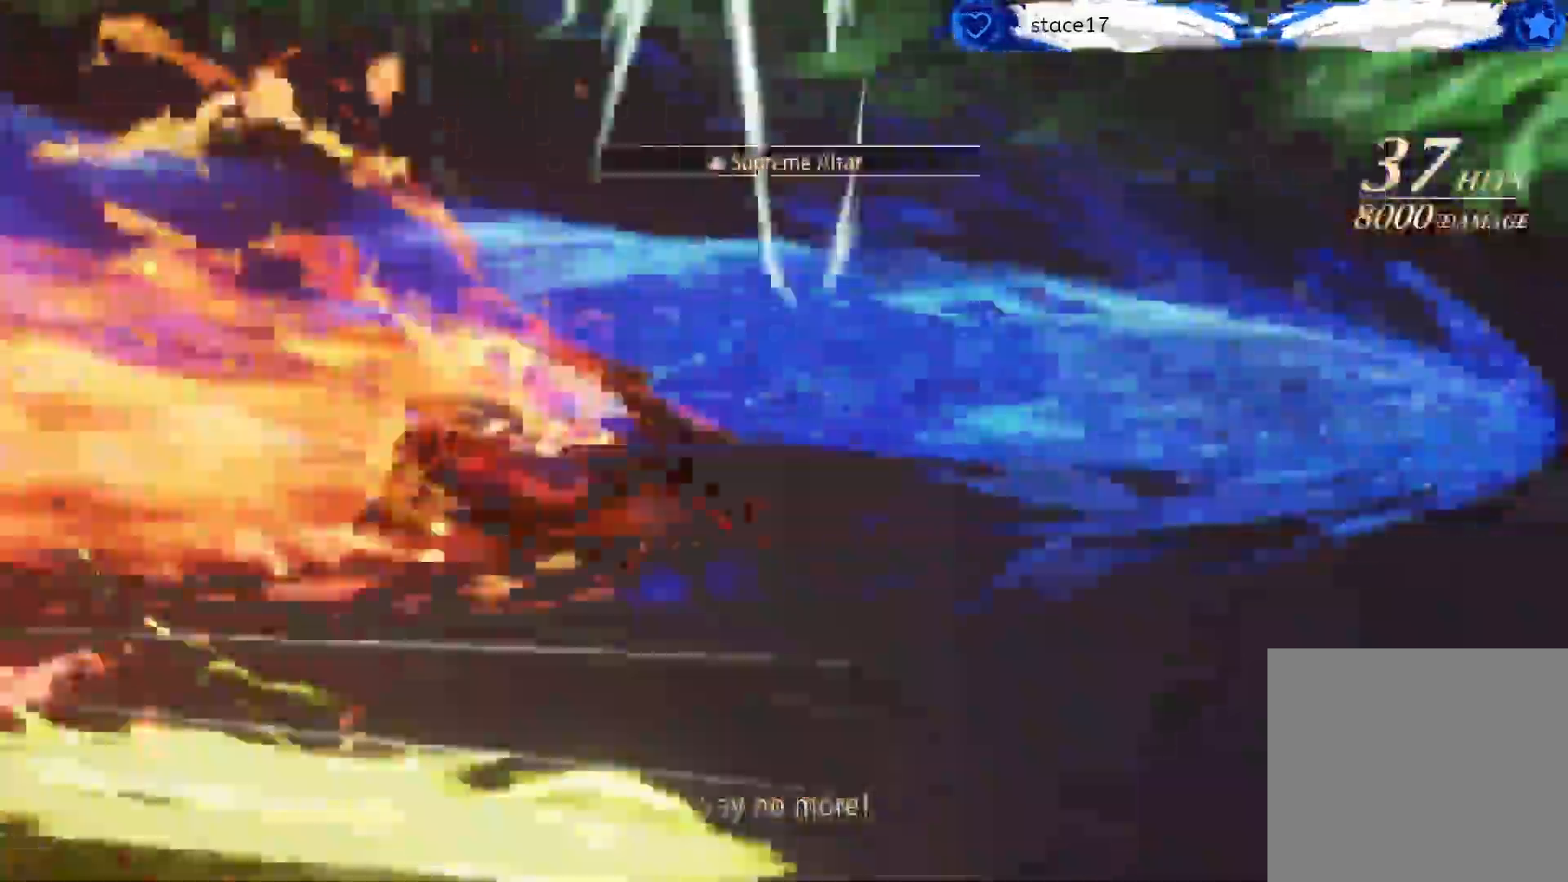
{"buttons": [], "left_stick": "center", "right_stick": "center", "events": []}
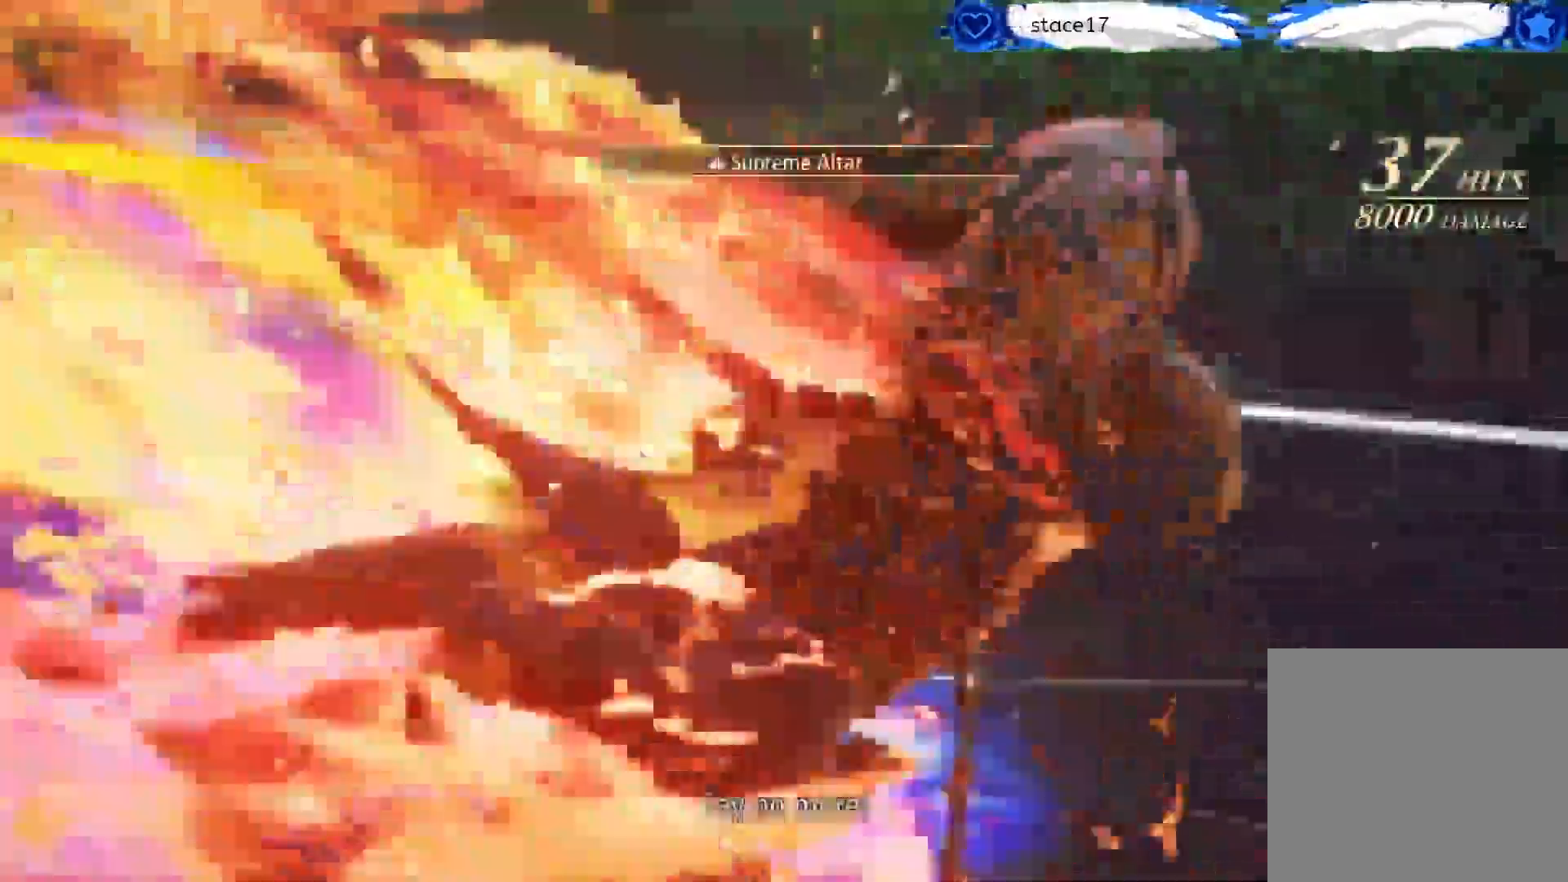
{"buttons": [], "left_stick": "center", "right_stick": "center", "events": []}
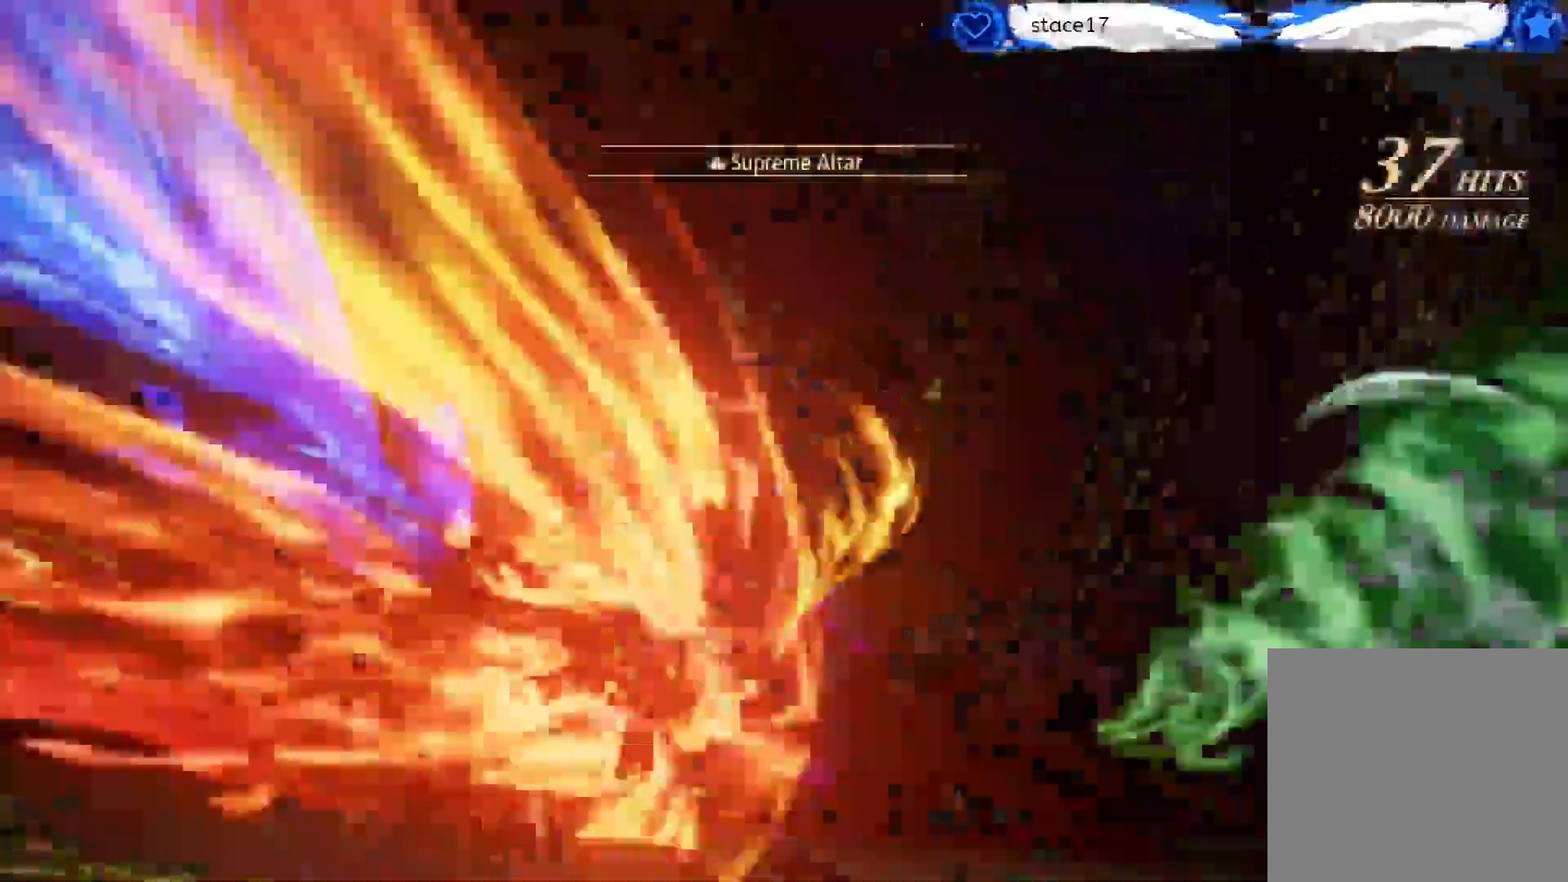
{"buttons": ["X"], "left_stick": "center", "right_stick": "center", "events": [[133, "X", "down"]]}
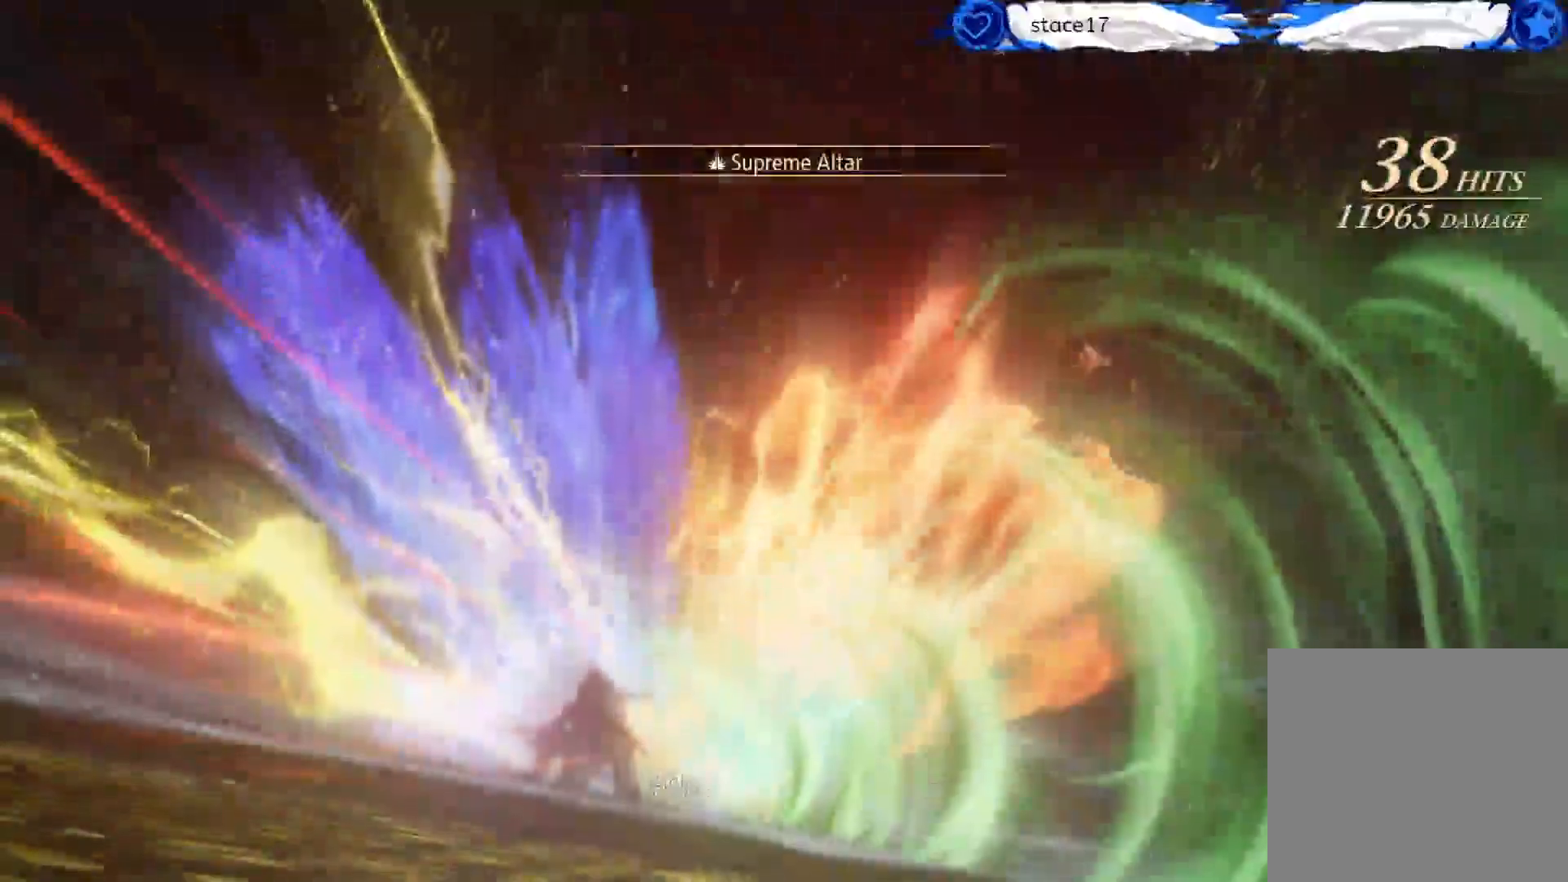
{"buttons": [], "left_stick": "center", "right_stick": "center", "events": [[317, "X", "up"]]}
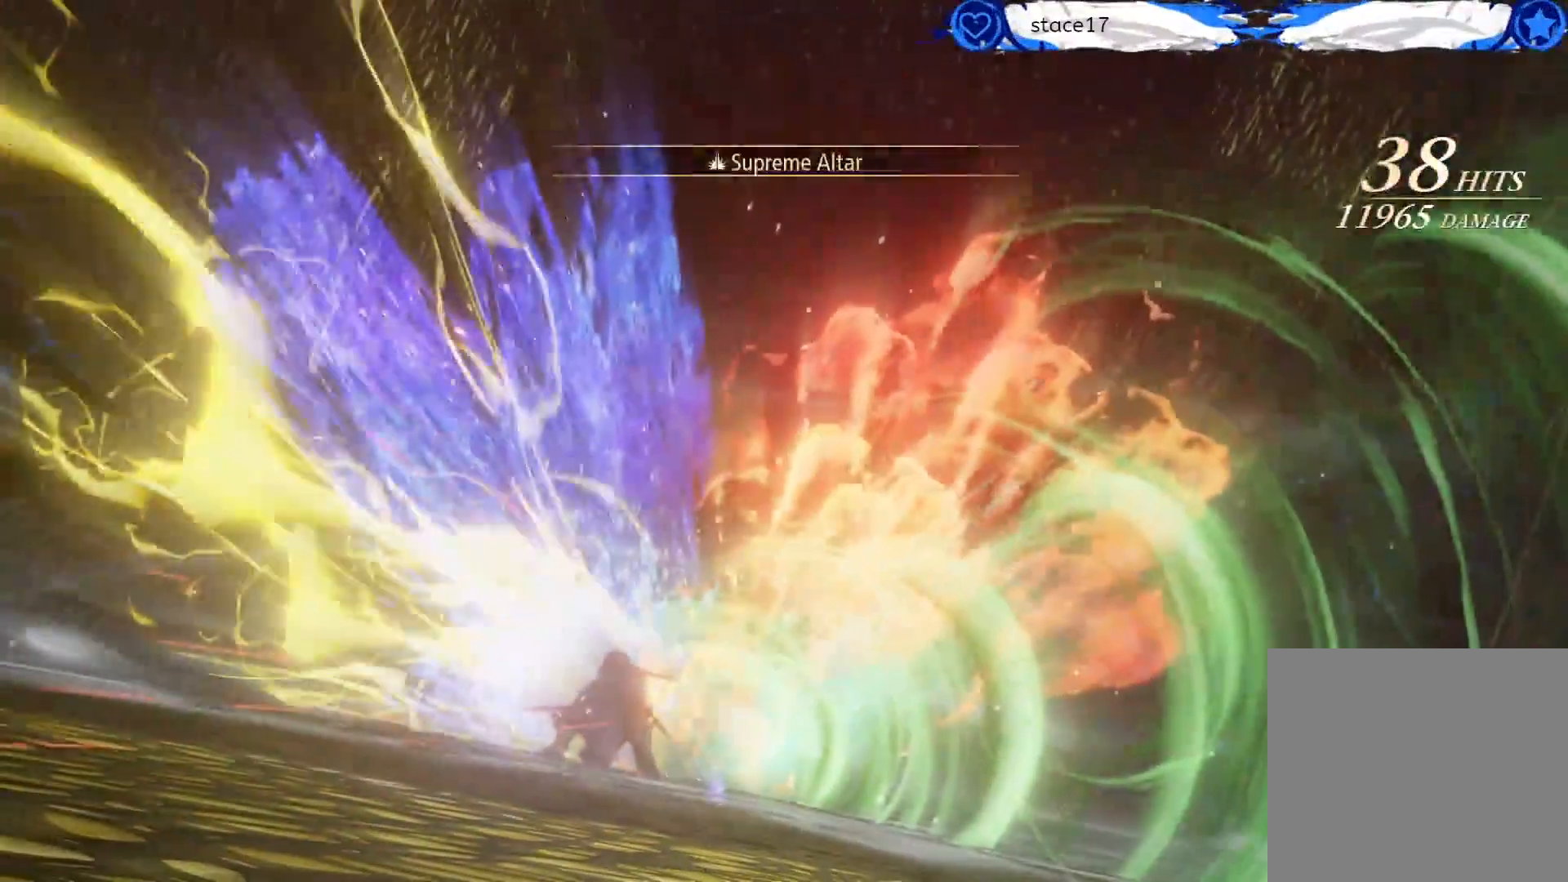
{"buttons": [], "left_stick": "center", "right_stick": "center", "events": []}
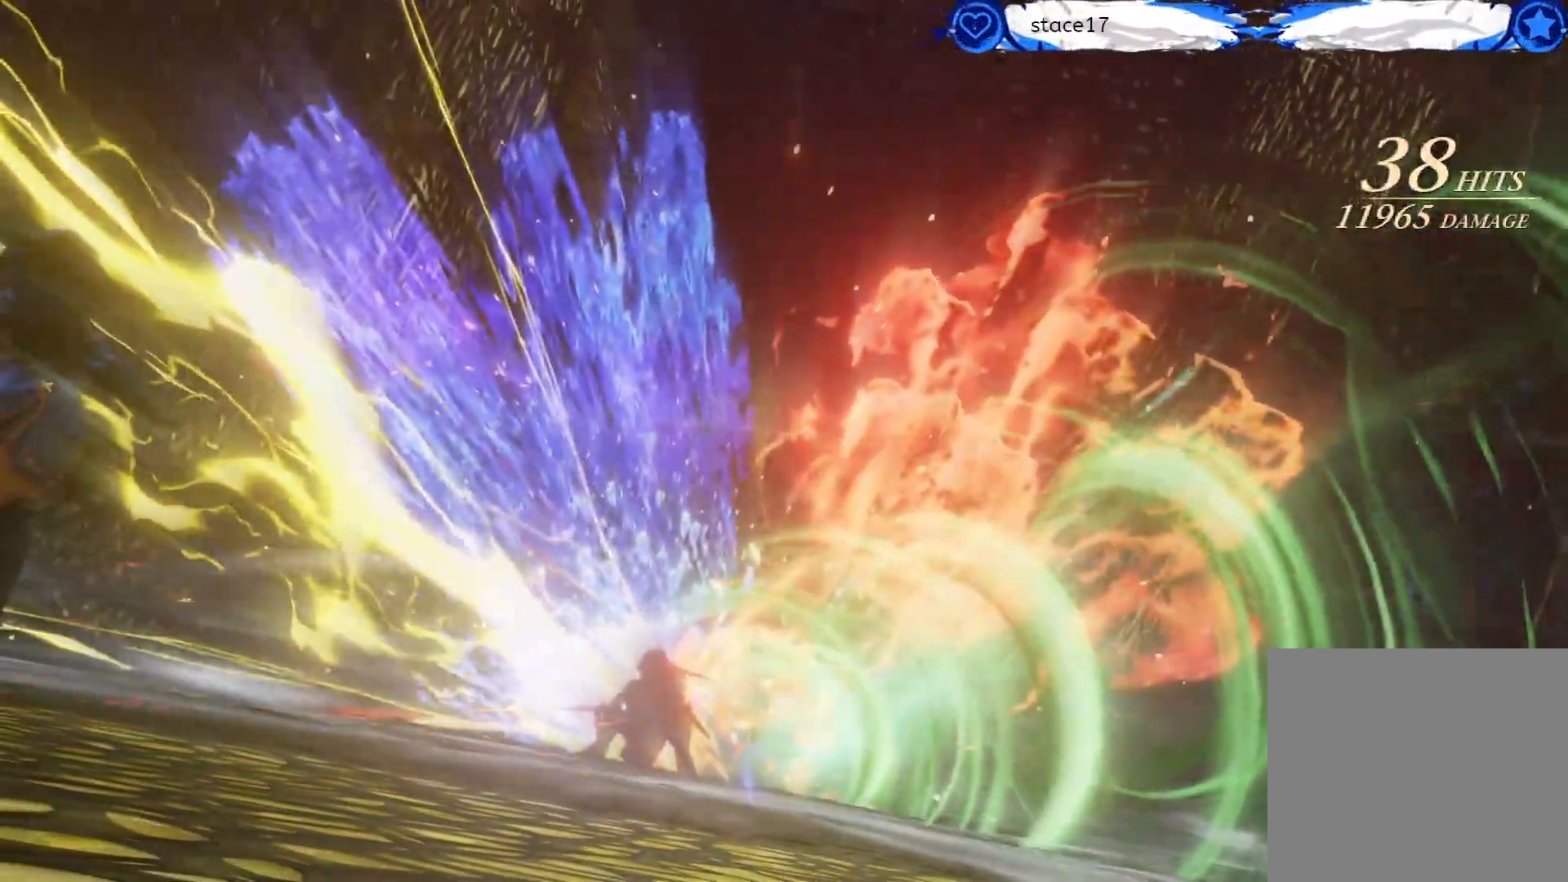
{"buttons": [], "left_stick": "center", "right_stick": "center", "events": []}
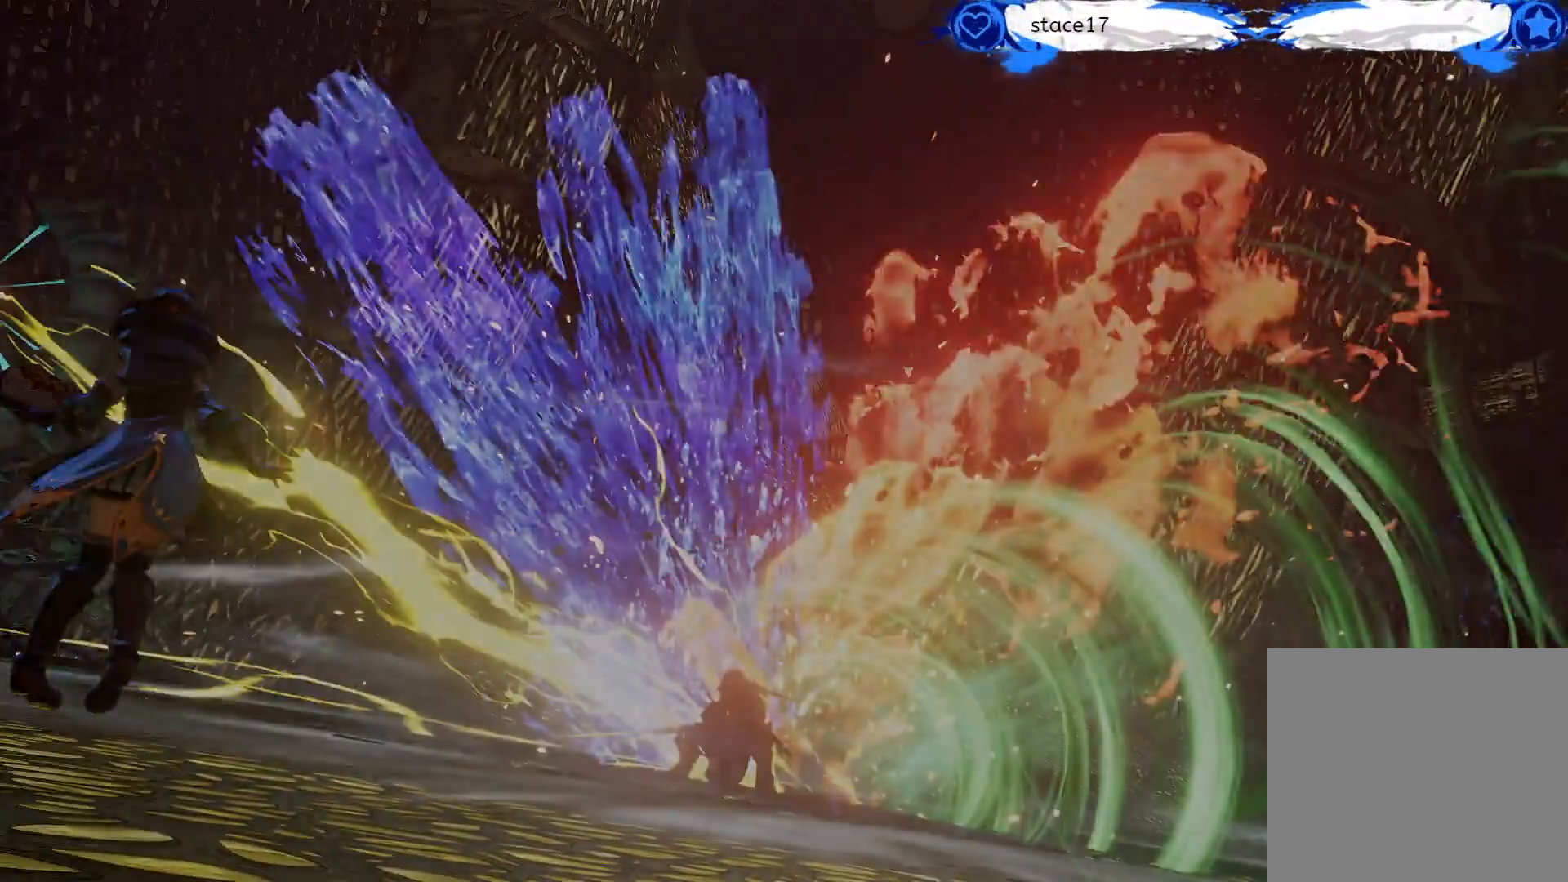
{"buttons": [], "left_stick": "center", "right_stick": "center", "events": []}
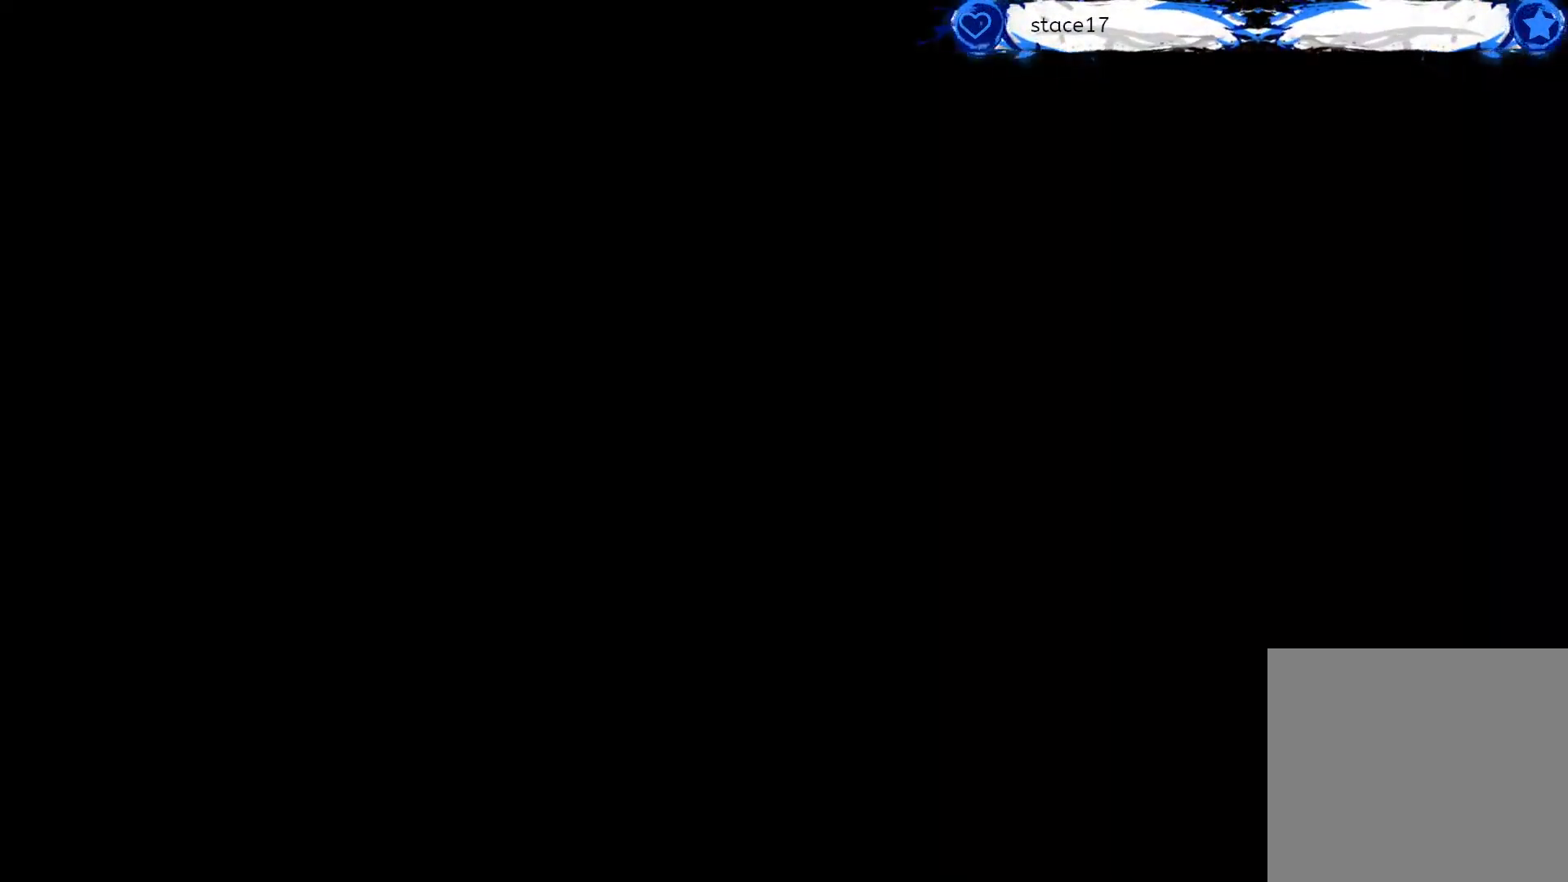
{"buttons": [], "left_stick": "up", "right_stick": "center", "events": [[417, "left_stick", "up"]]}
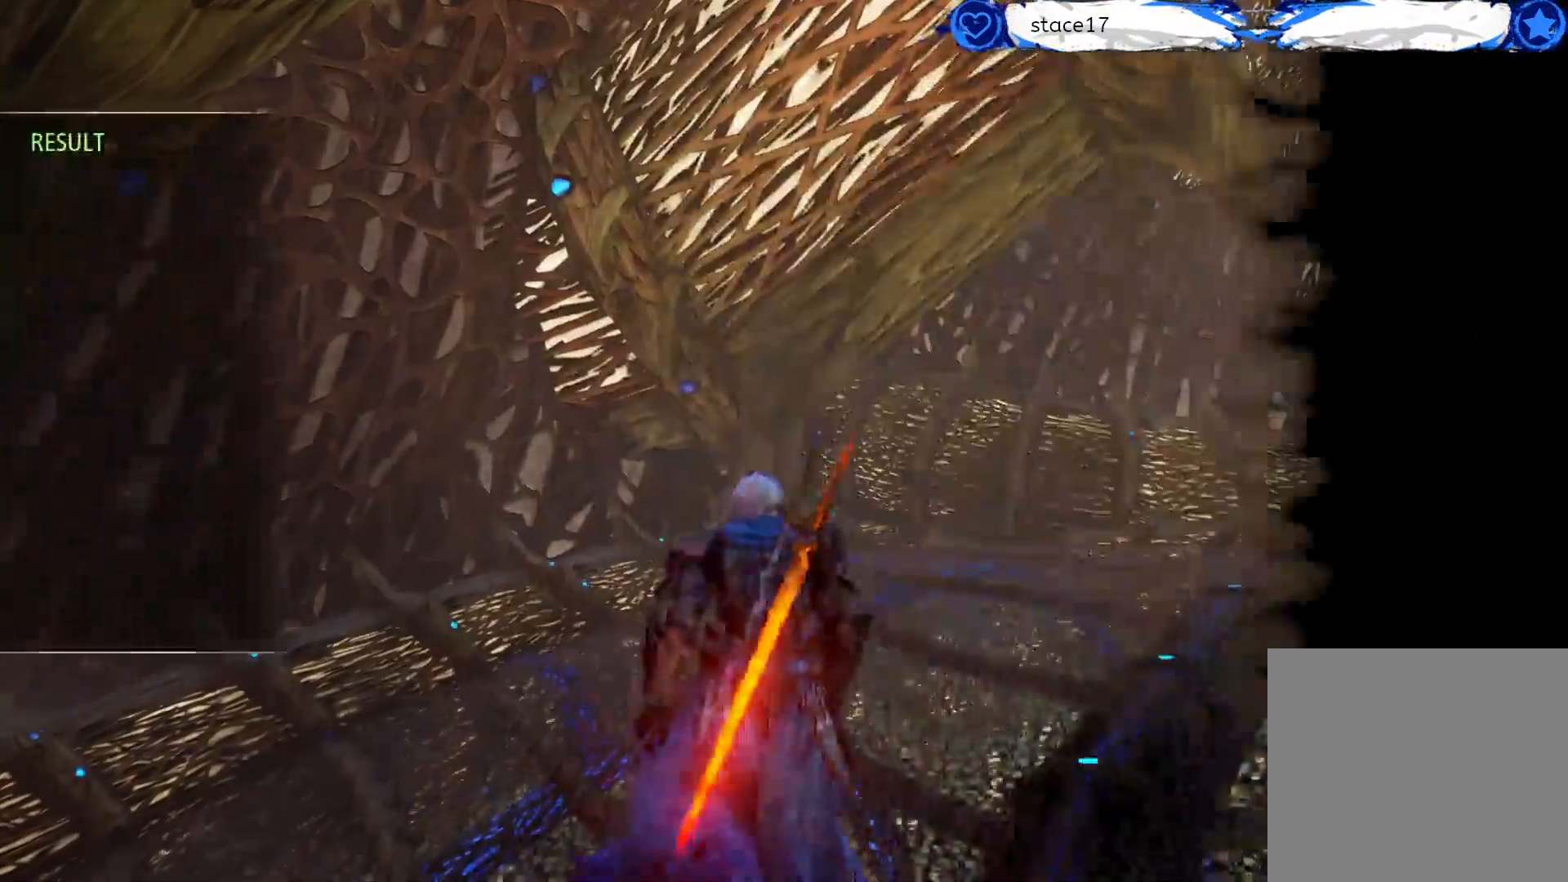
{"buttons": [], "left_stick": "up", "right_stick": "right", "events": [[133, "right_stick", "right"]]}
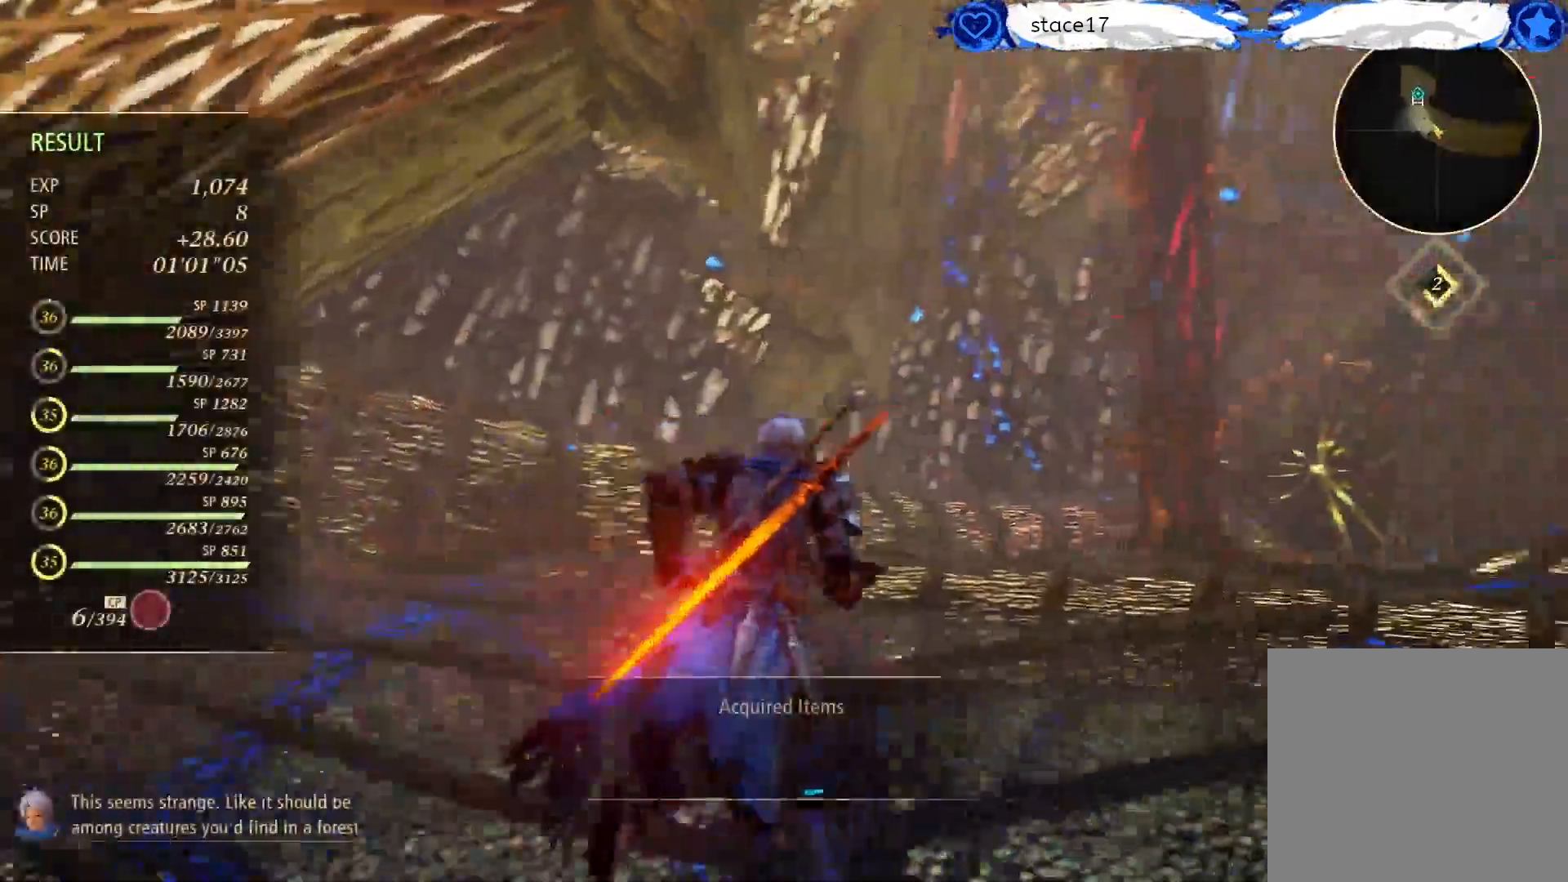
{"buttons": [], "left_stick": "up", "right_stick": "center", "events": [[233, "right_stick", "center"]]}
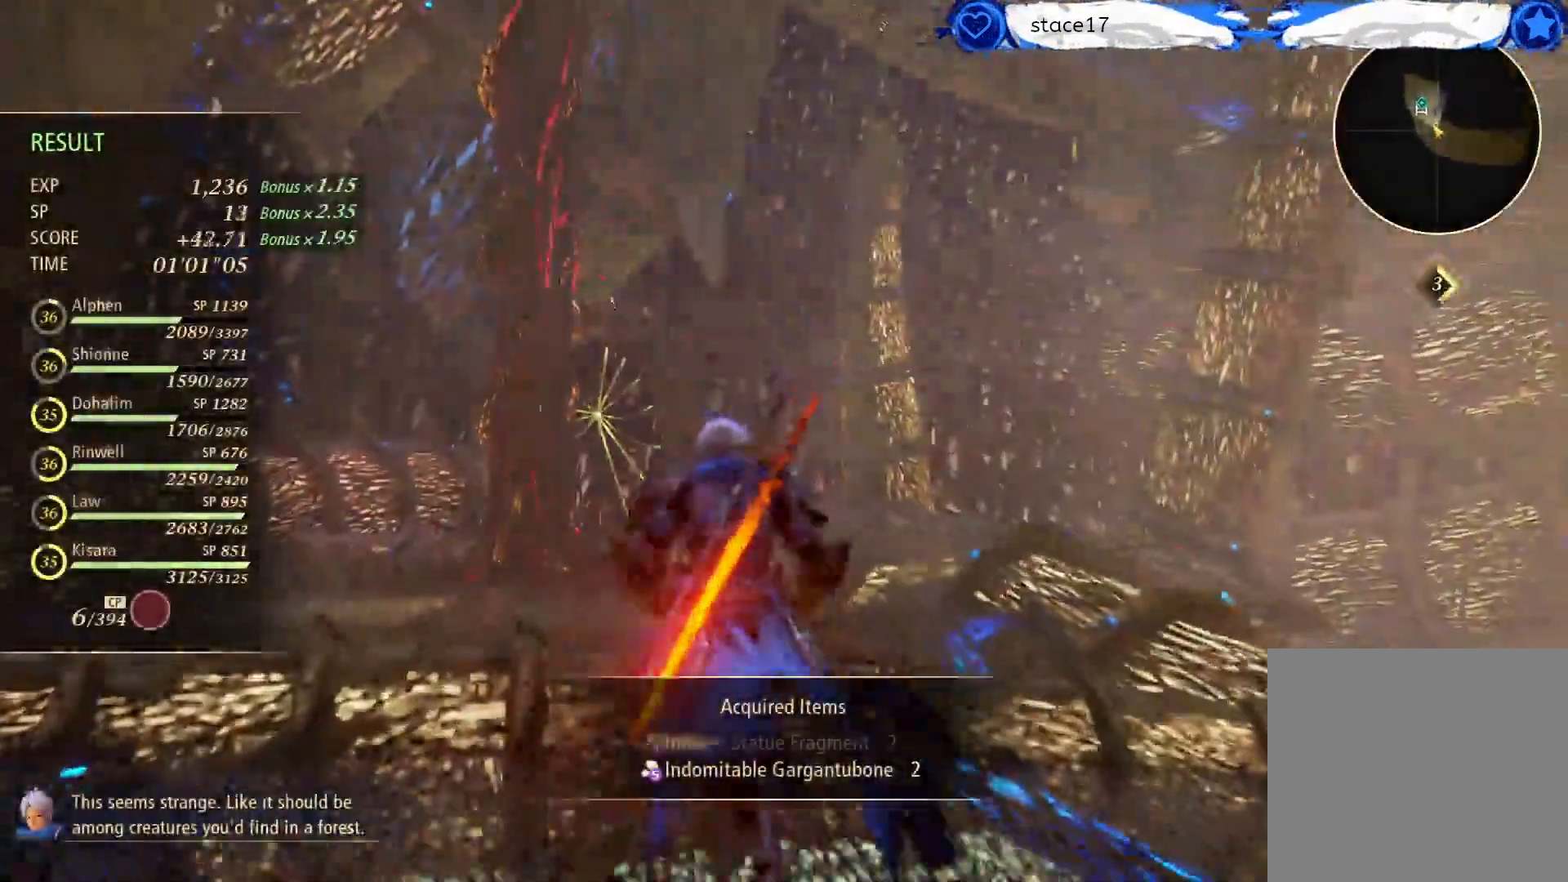
{"buttons": [], "left_stick": "up", "right_stick": "center", "events": [[133, "right_stick", "down"], [467, "right_stick", "center"]]}
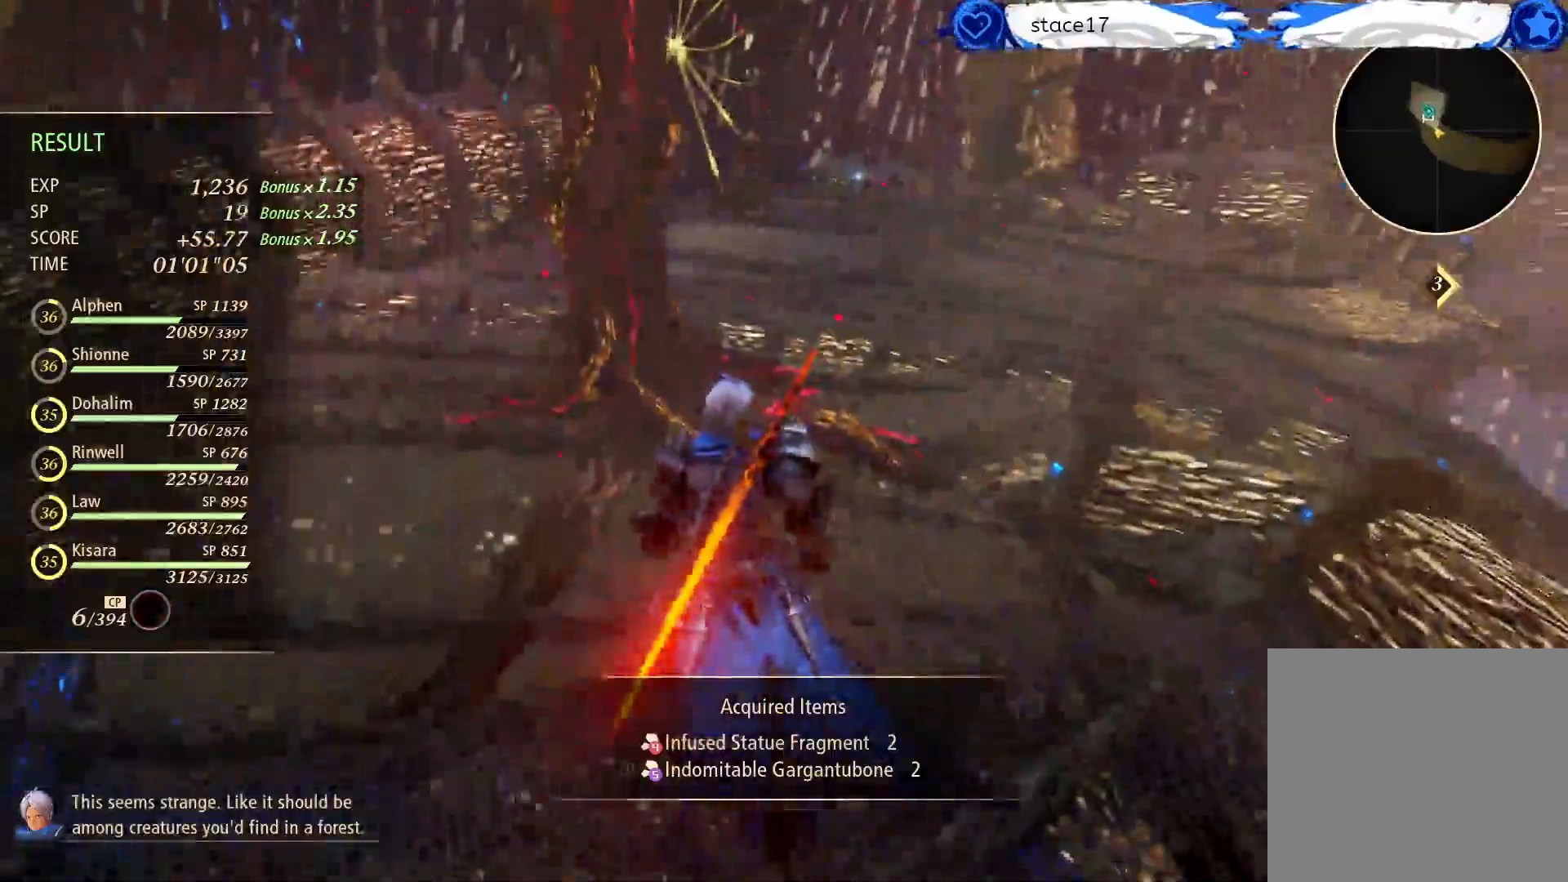
{"buttons": [], "left_stick": "up-left", "right_stick": "center", "events": [[350, "left_stick", "up-left"]]}
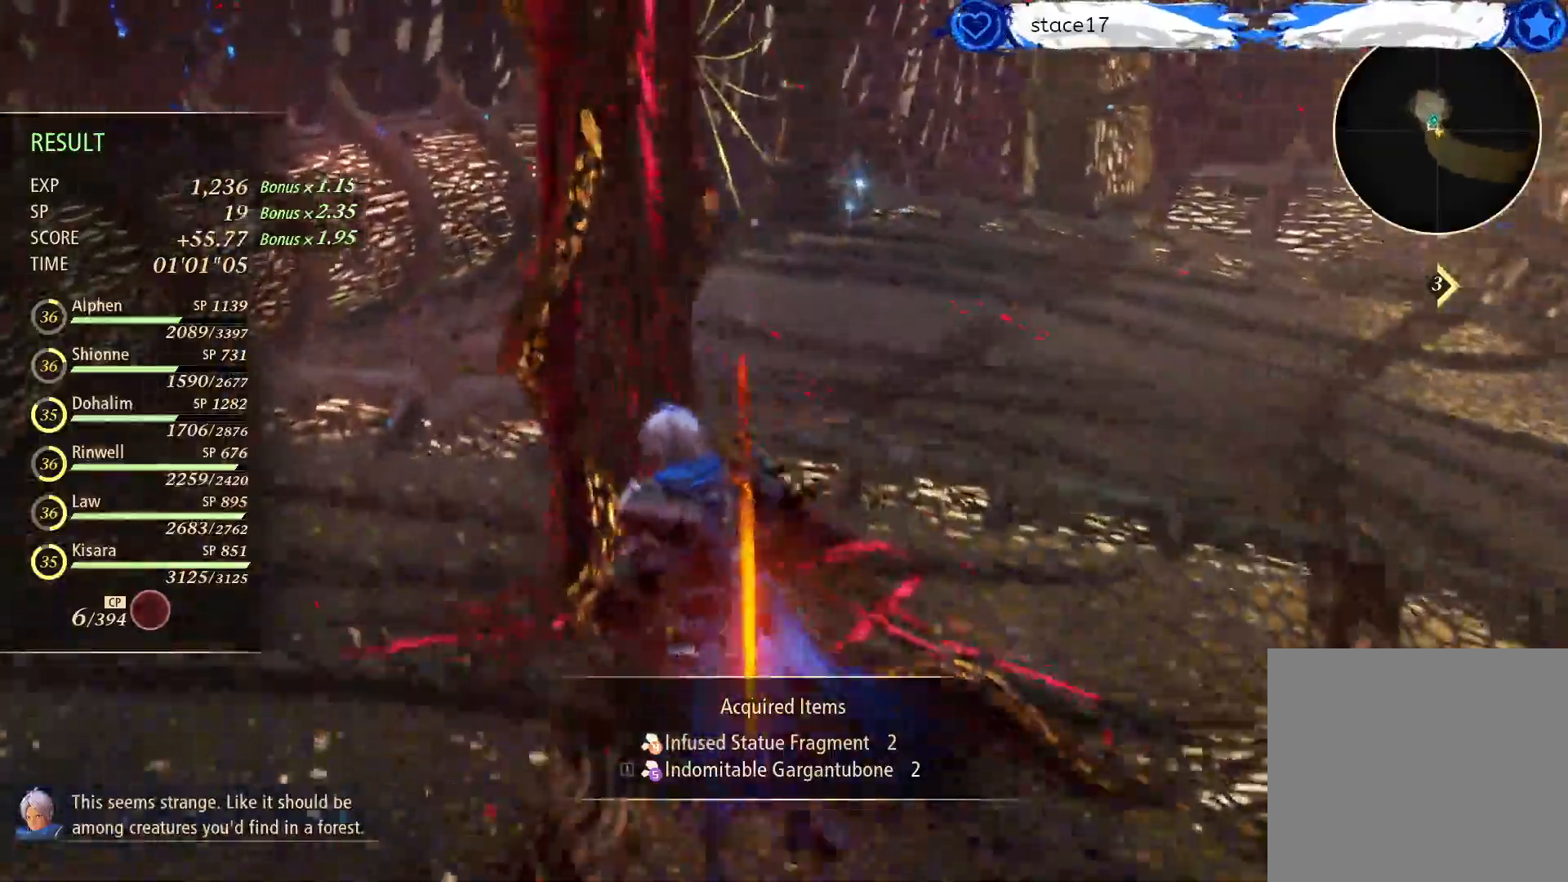
{"buttons": [], "left_stick": "left", "right_stick": "center", "events": [[67, "right_stick", "right"], [283, "right_stick", "center"], [400, "left_stick", "left"]]}
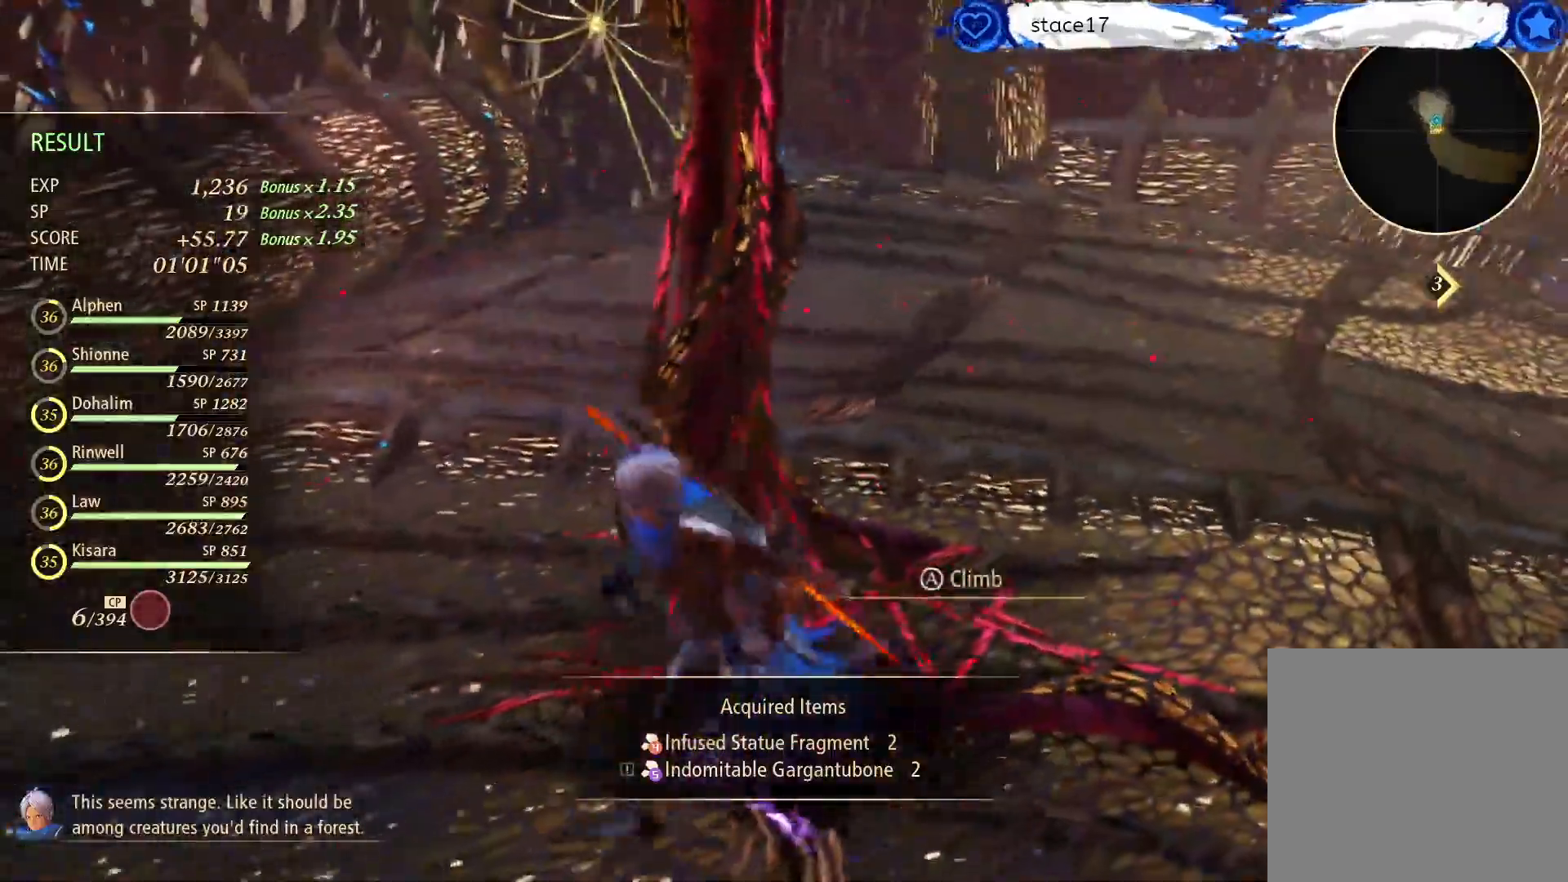
{"buttons": [], "left_stick": "up-left", "right_stick": "up-right", "events": [[183, "left_stick", "up-left"], [400, "right_stick", "up-right"]]}
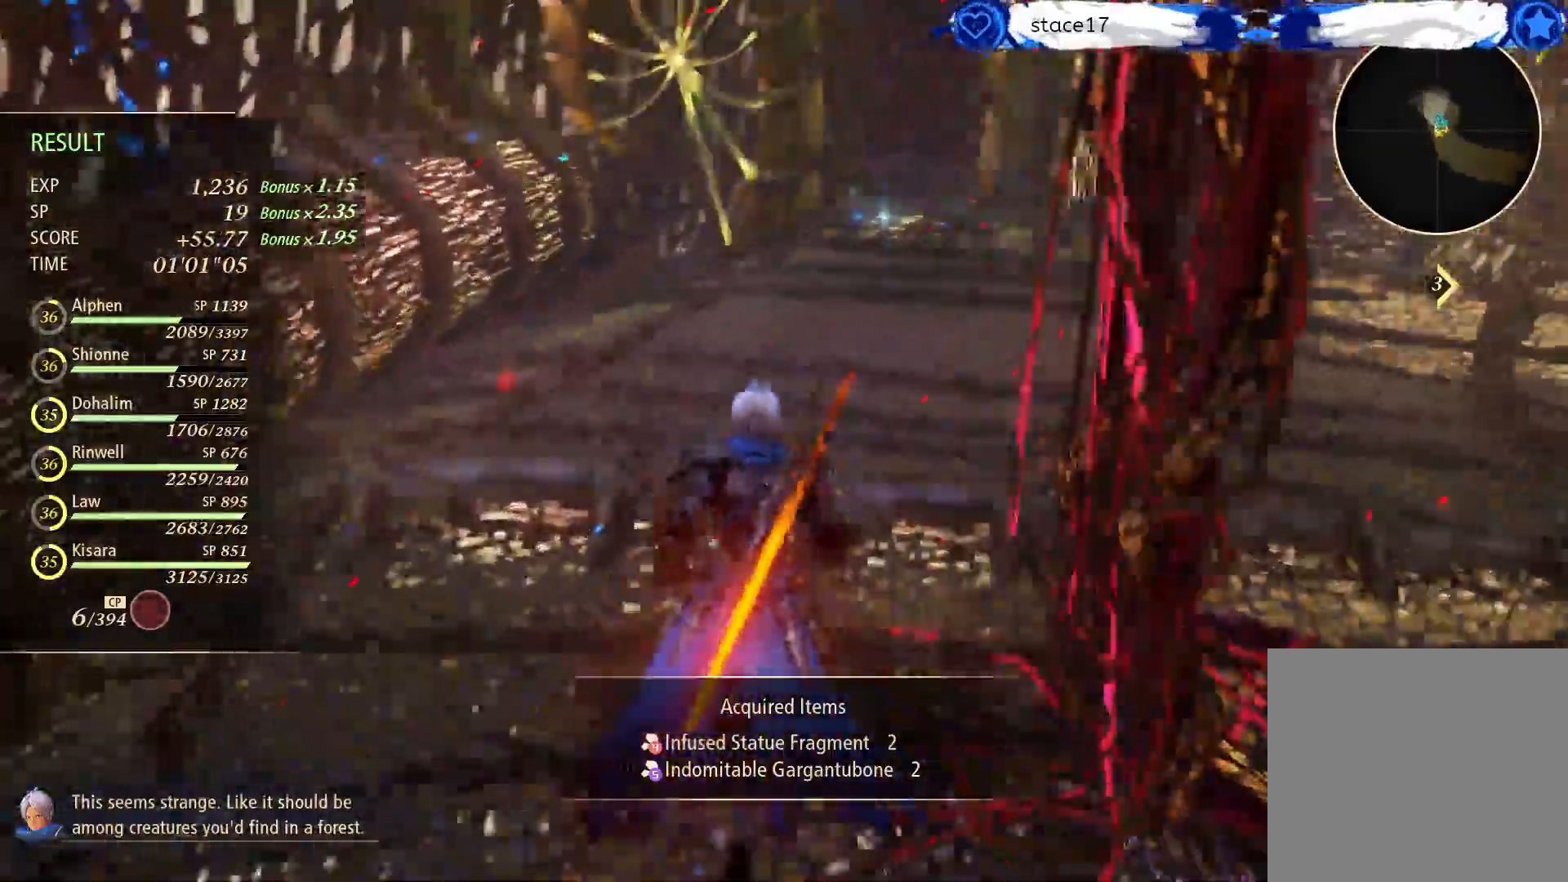
{"buttons": [], "left_stick": "up", "right_stick": "center", "events": [[133, "L3", "down"], [133, "left_stick", "up"], [133, "right_stick", "center"], [300, "L3", "up"]]}
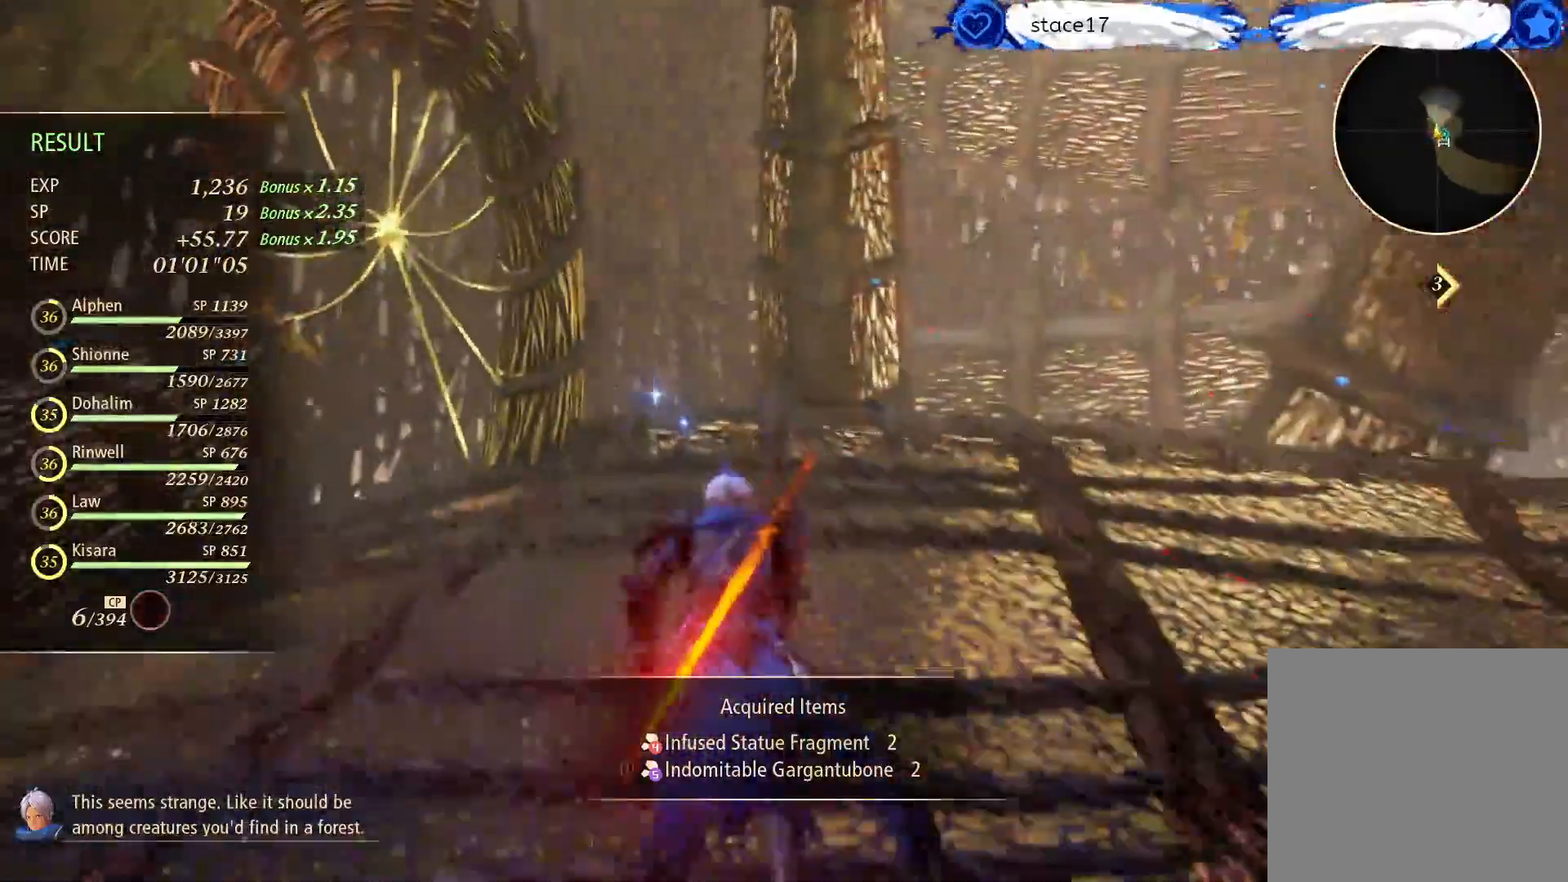
{"buttons": [], "left_stick": "up", "right_stick": "center", "events": []}
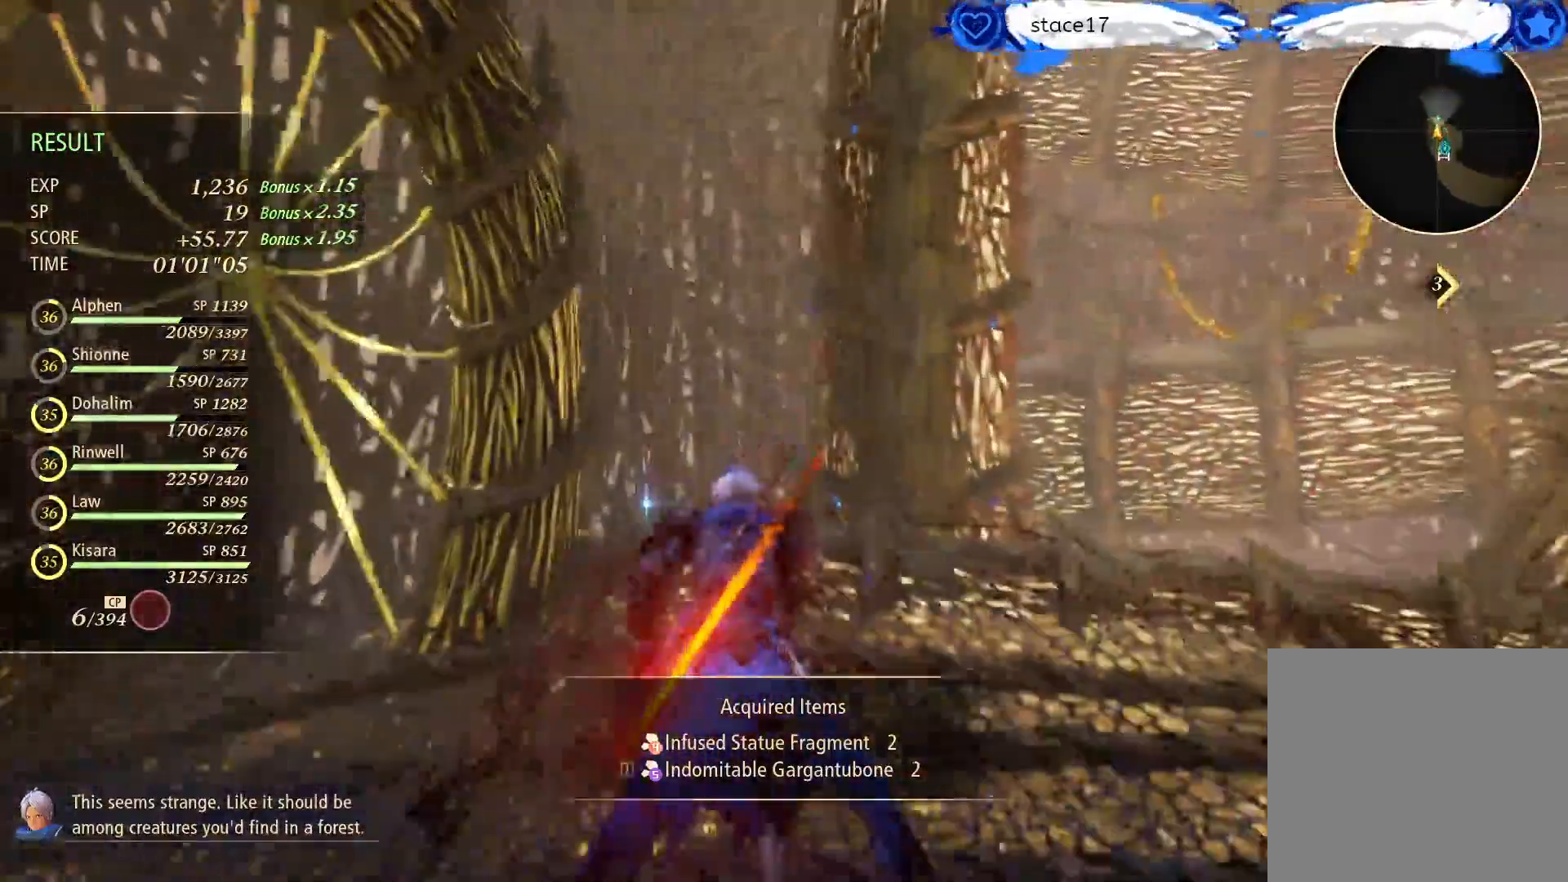
{"buttons": ["A"], "left_stick": "down", "right_stick": "center", "events": [[250, "A", "down"], [383, "left_stick", "down"]]}
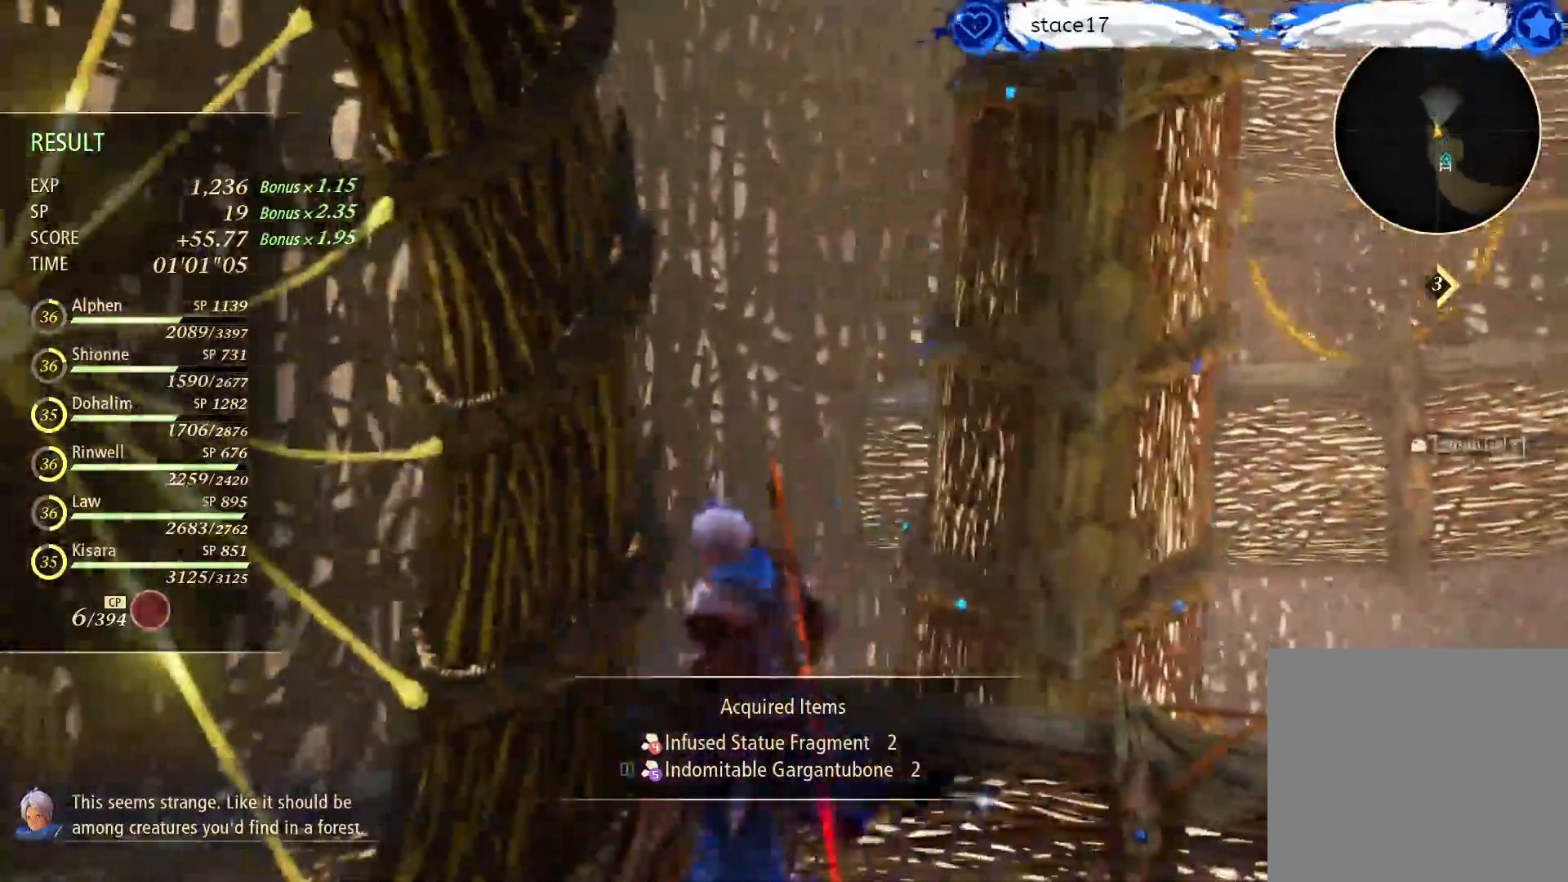
{"buttons": [], "left_stick": "down-right", "right_stick": "right", "events": [[83, "A", "up"], [133, "right_stick", "right"], [300, "left_stick", "down-right"]]}
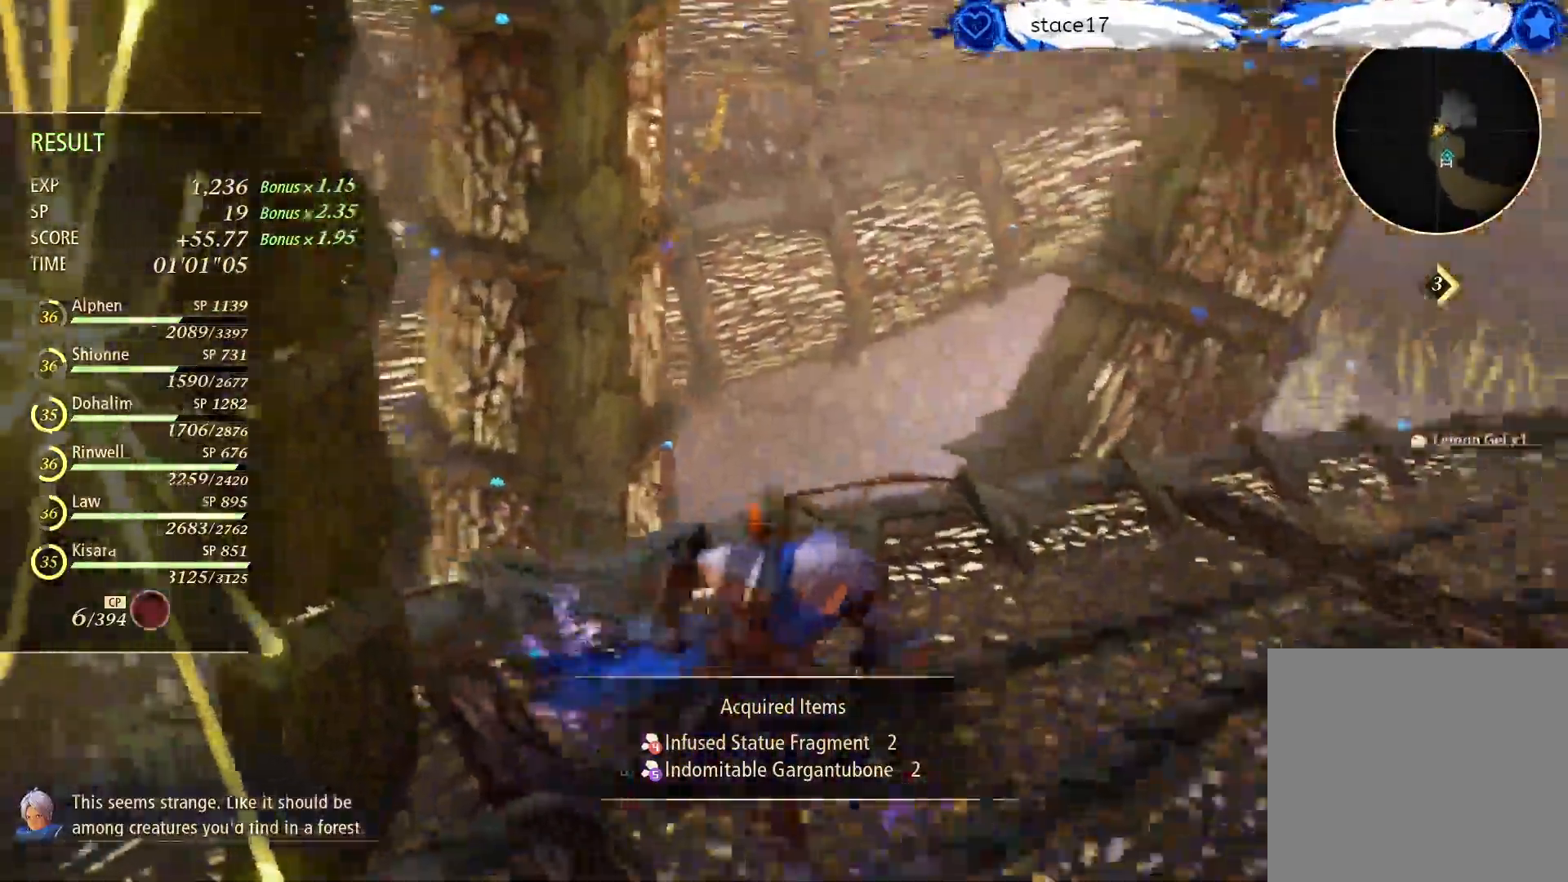
{"buttons": [], "left_stick": "right", "right_stick": "up-right", "events": [[50, "left_stick", "right"], [50, "right_stick", "up-right"]]}
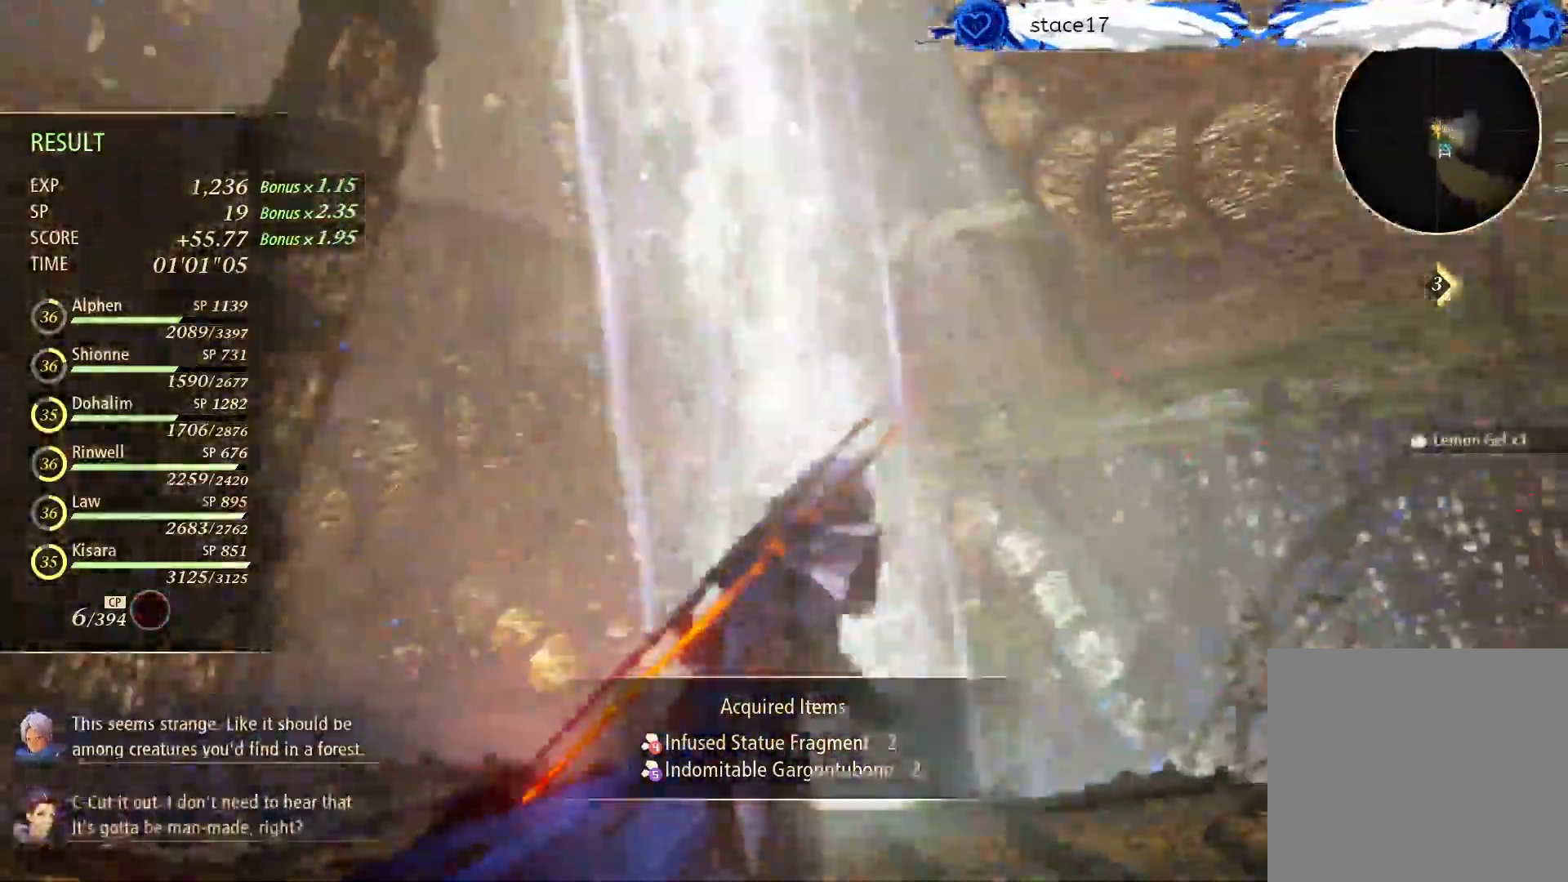
{"buttons": [], "left_stick": "right", "right_stick": "up", "events": [[100, "right_stick", "right"], [267, "right_stick", "up-right"], [367, "right_stick", "up"]]}
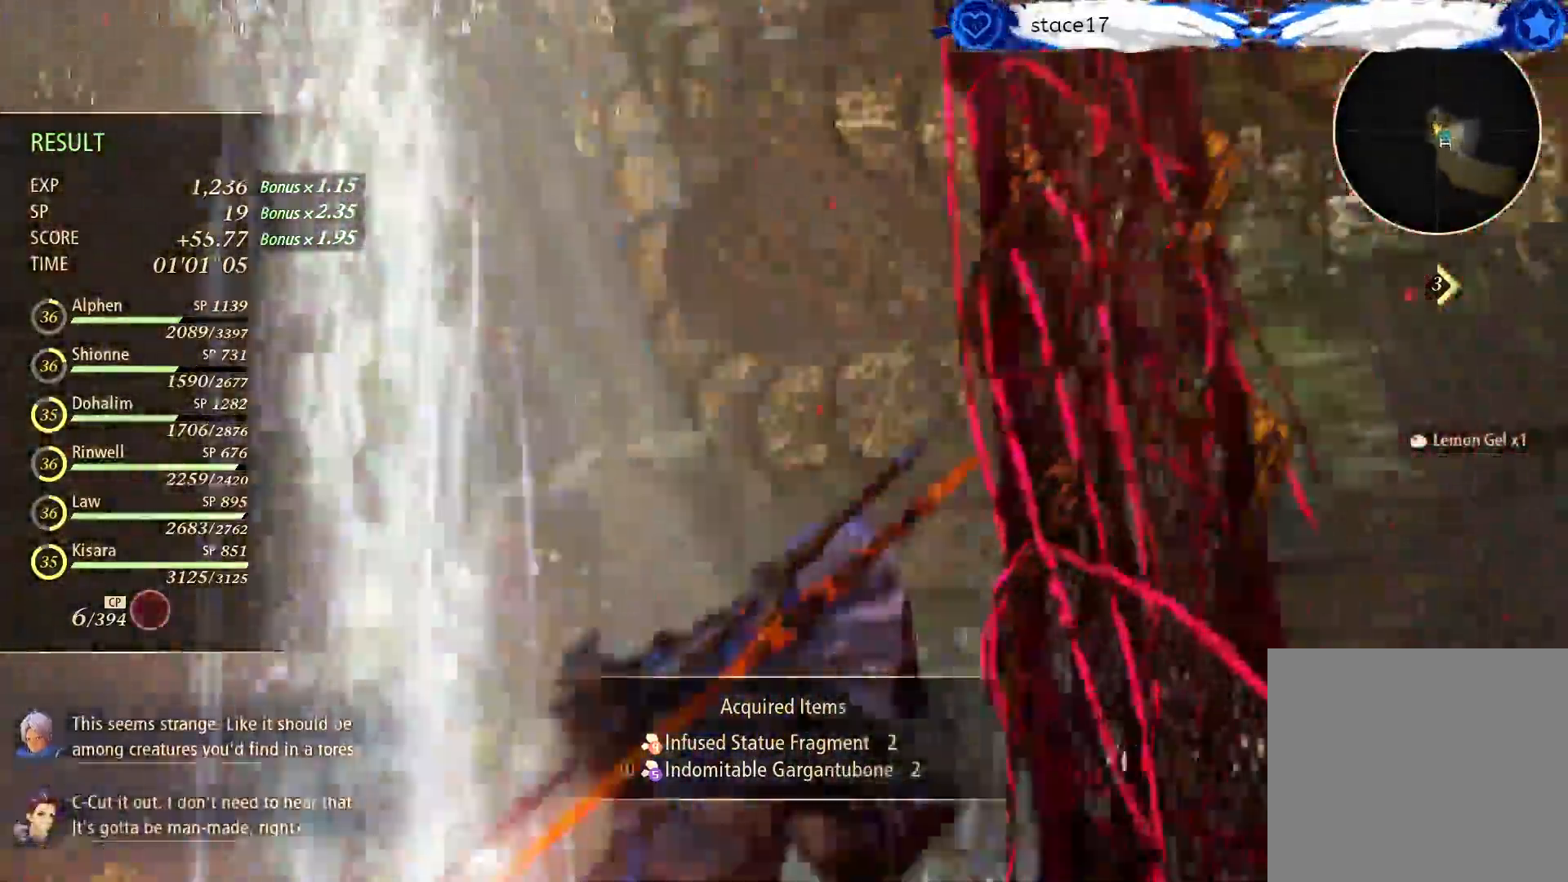
{"buttons": ["A"], "left_stick": "up", "right_stick": "up", "events": [[167, "left_stick", "up-right"], [433, "left_stick", "up"], [467, "A", "down"]]}
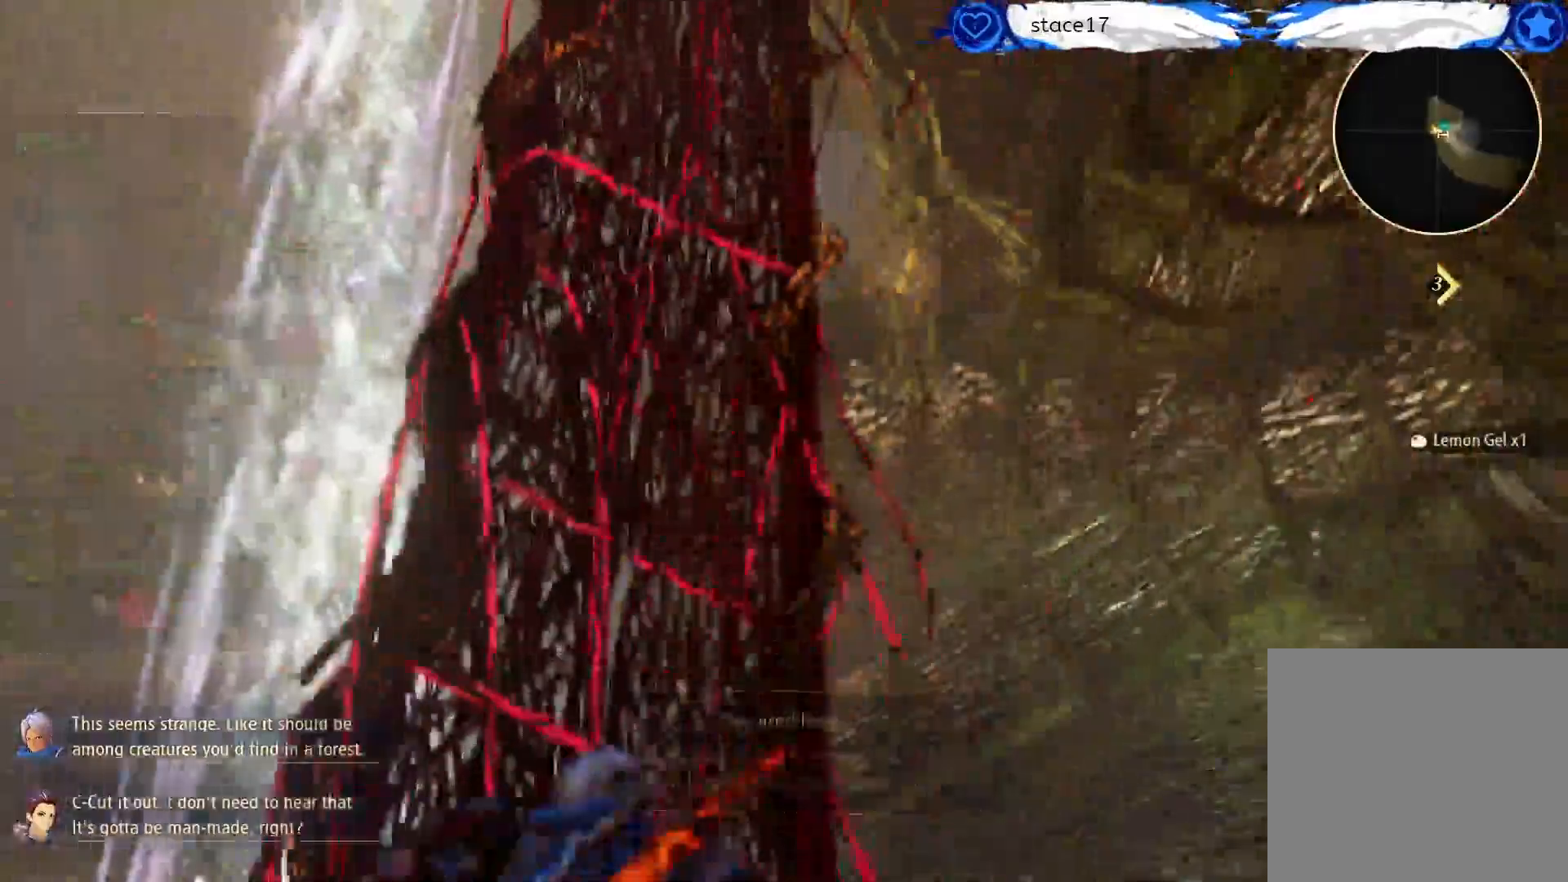
{"buttons": [], "left_stick": "up", "right_stick": "center", "events": [[100, "A", "up"], [183, "right_stick", "center"], [367, "A", "down"], [500, "A", "up"]]}
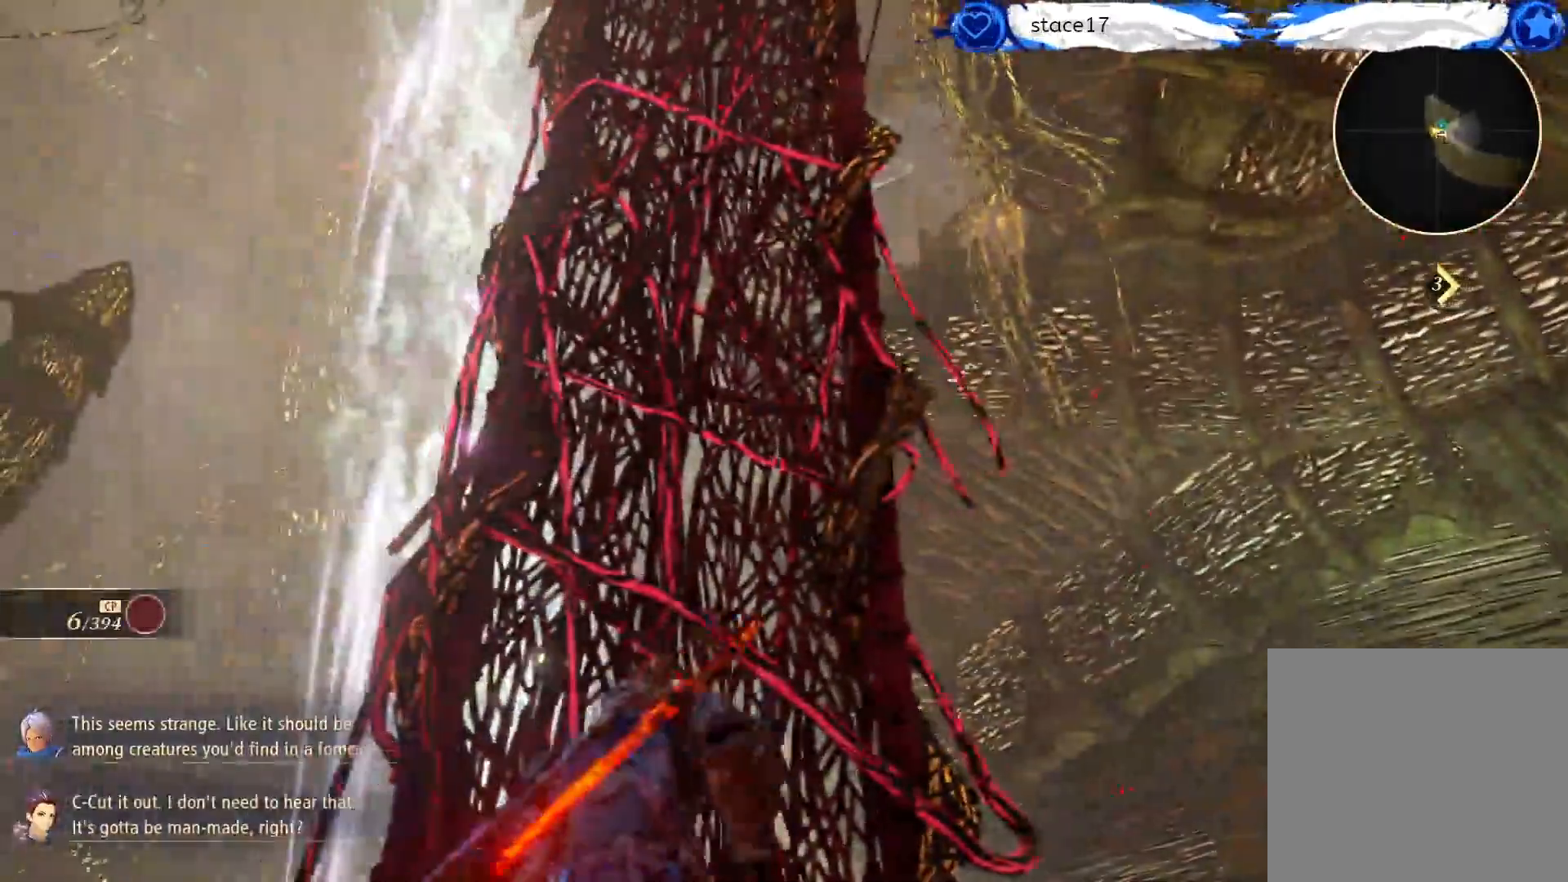
{"buttons": [], "left_stick": "up", "right_stick": "down", "events": [[217, "right_stick", "down"]]}
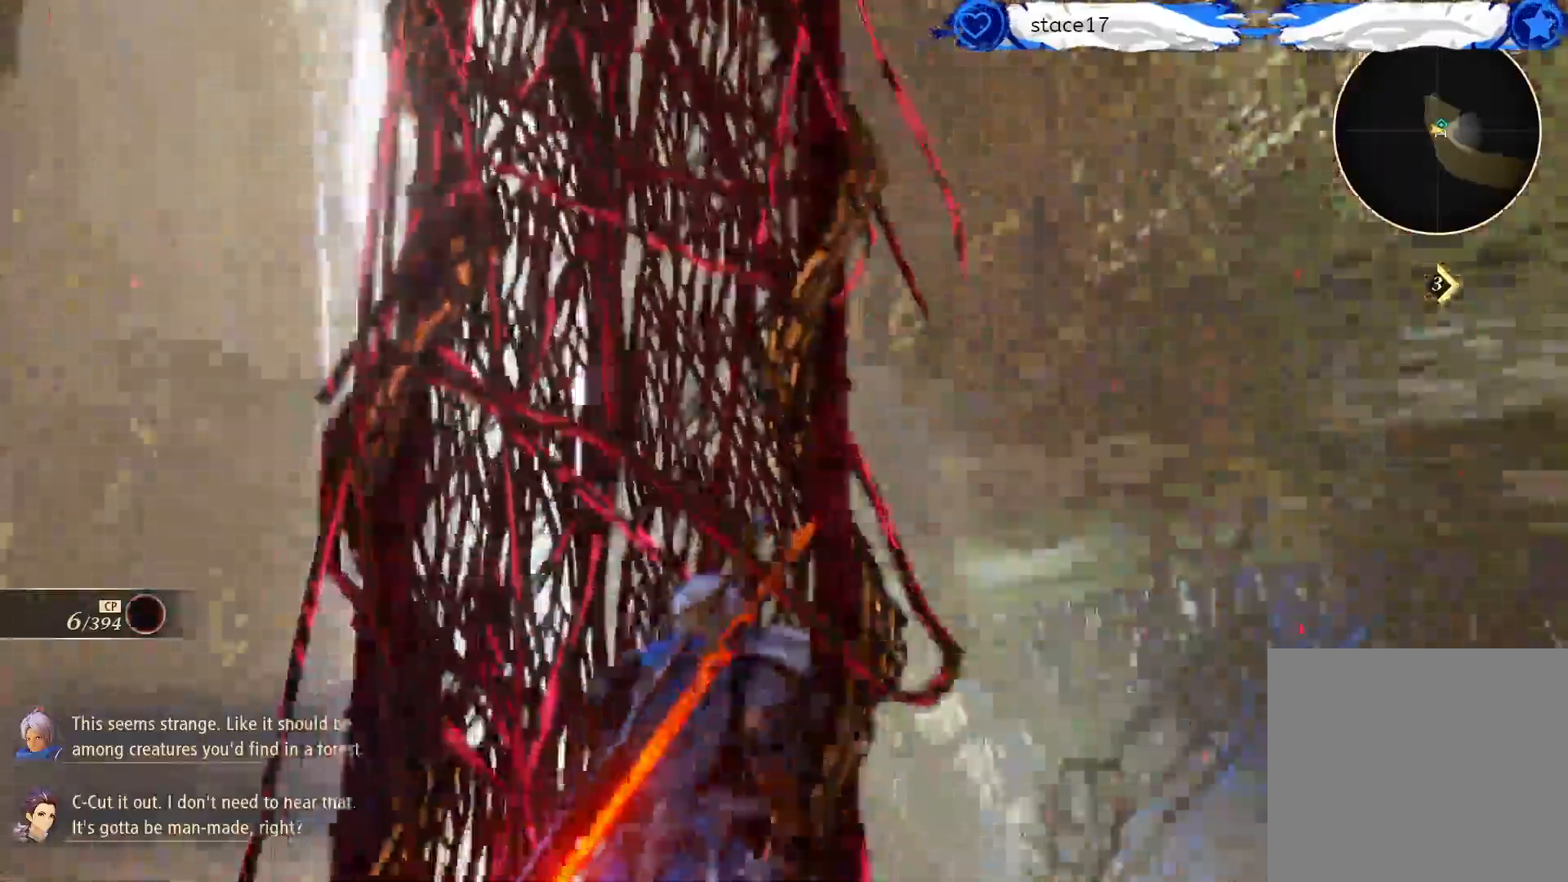
{"buttons": [], "left_stick": "up-right", "right_stick": "down", "events": [[17, "A", "down"], [100, "left_stick", "up-right"], [183, "A", "up"]]}